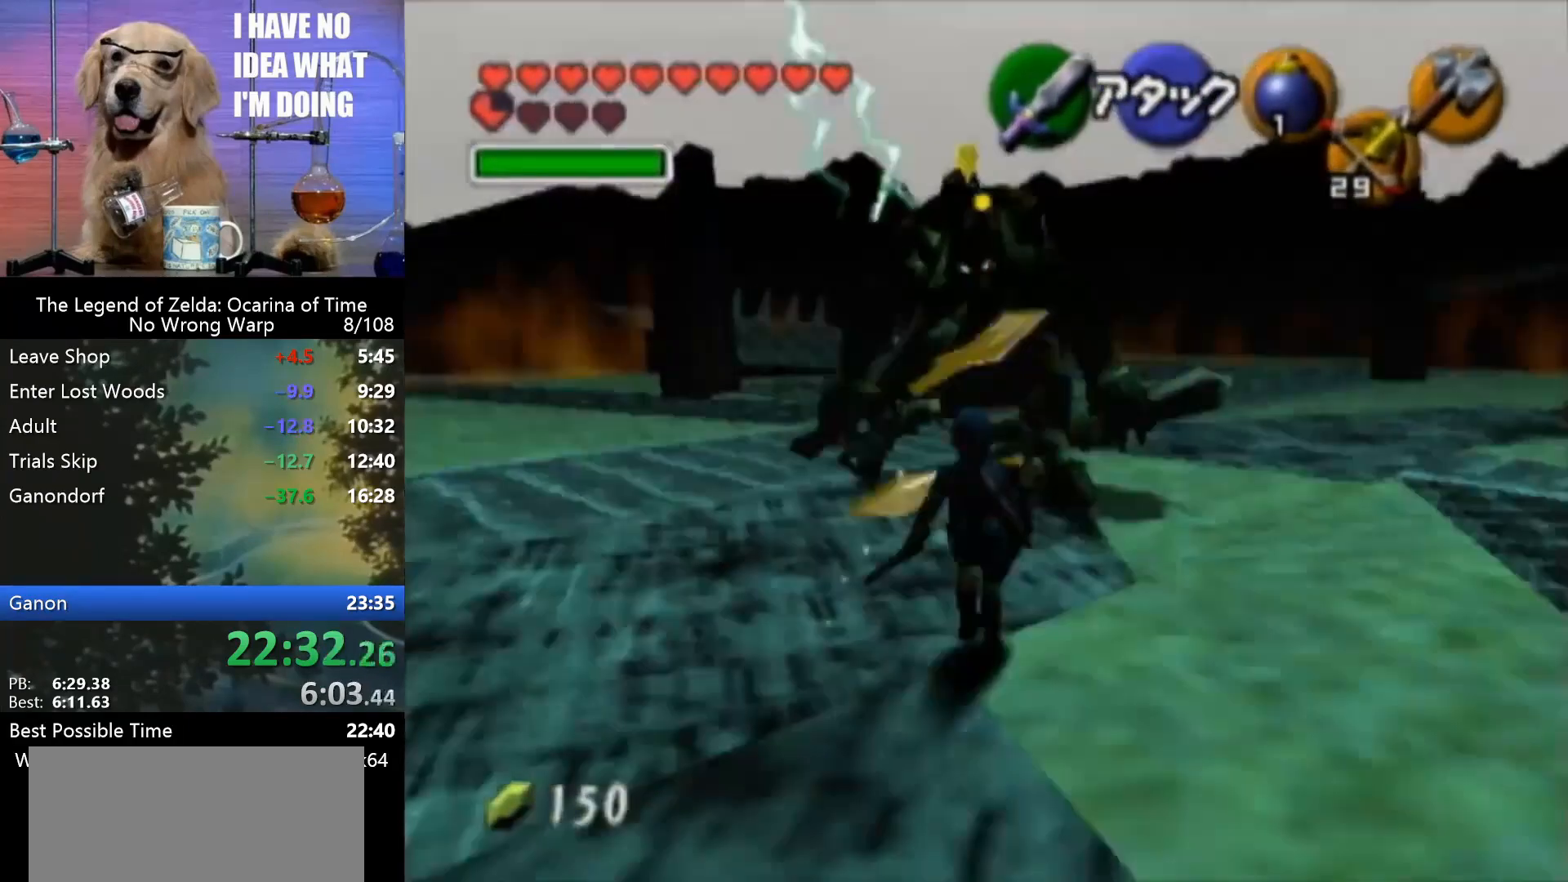
Gameplay with a controller (Nintendo layout); each line is a JSON object with the inputs held at the frame after it. "events" lists button and stick changes between this image and that frame as [ms after this image, input, new state], when the widget could be followed in between. Not read: L1 L3 R3.
{"buttons": ["A"], "left_stick": "up", "events": [[433, "A", "down"]]}
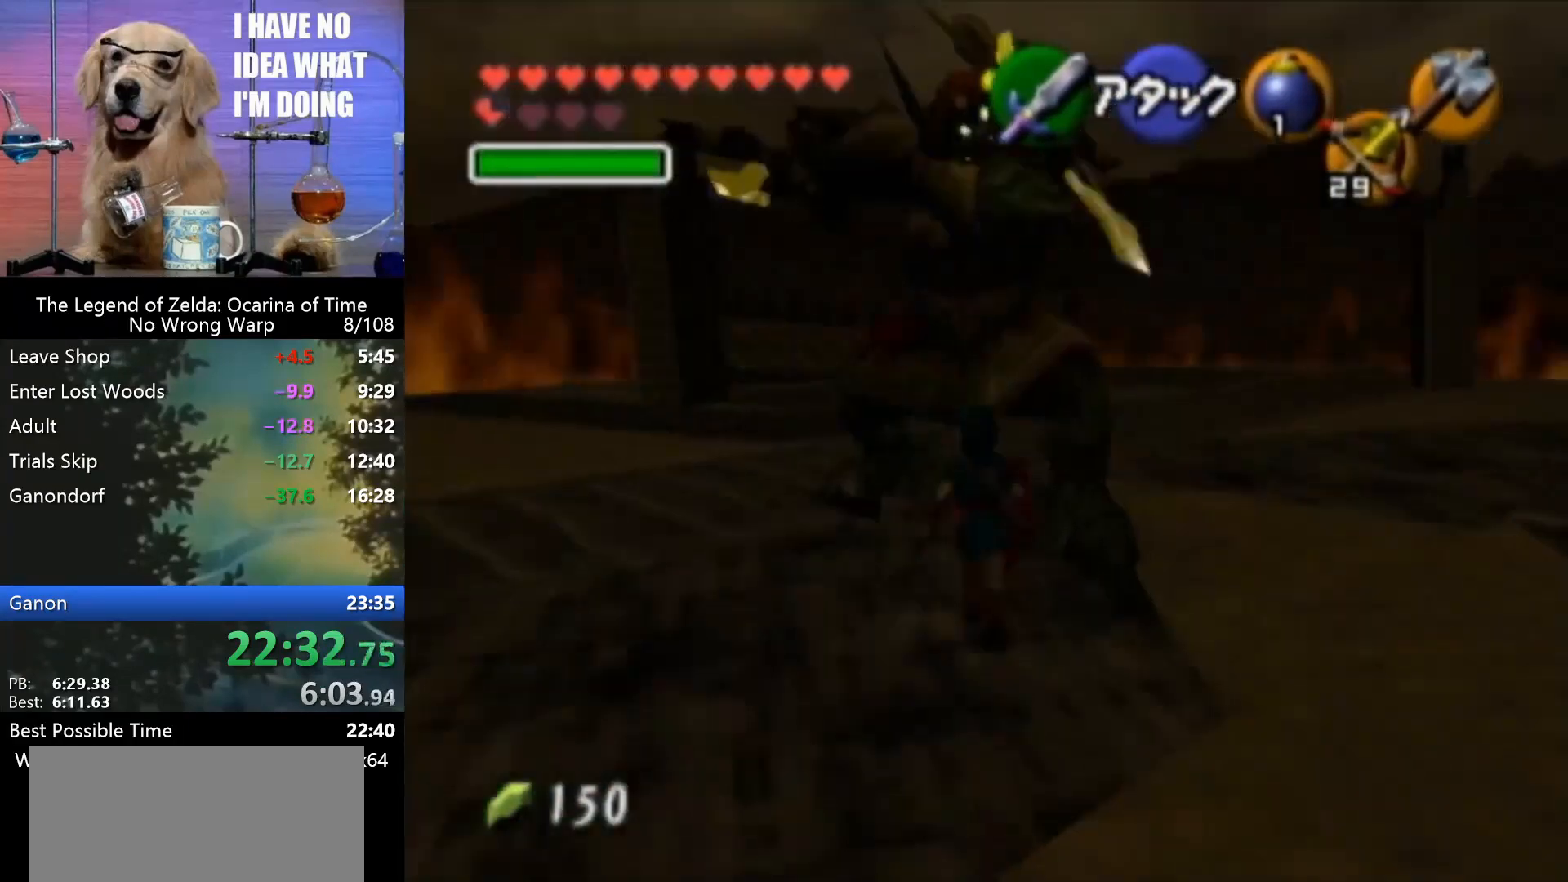
{"buttons": [], "left_stick": "up", "events": [[33, "A", "up"]]}
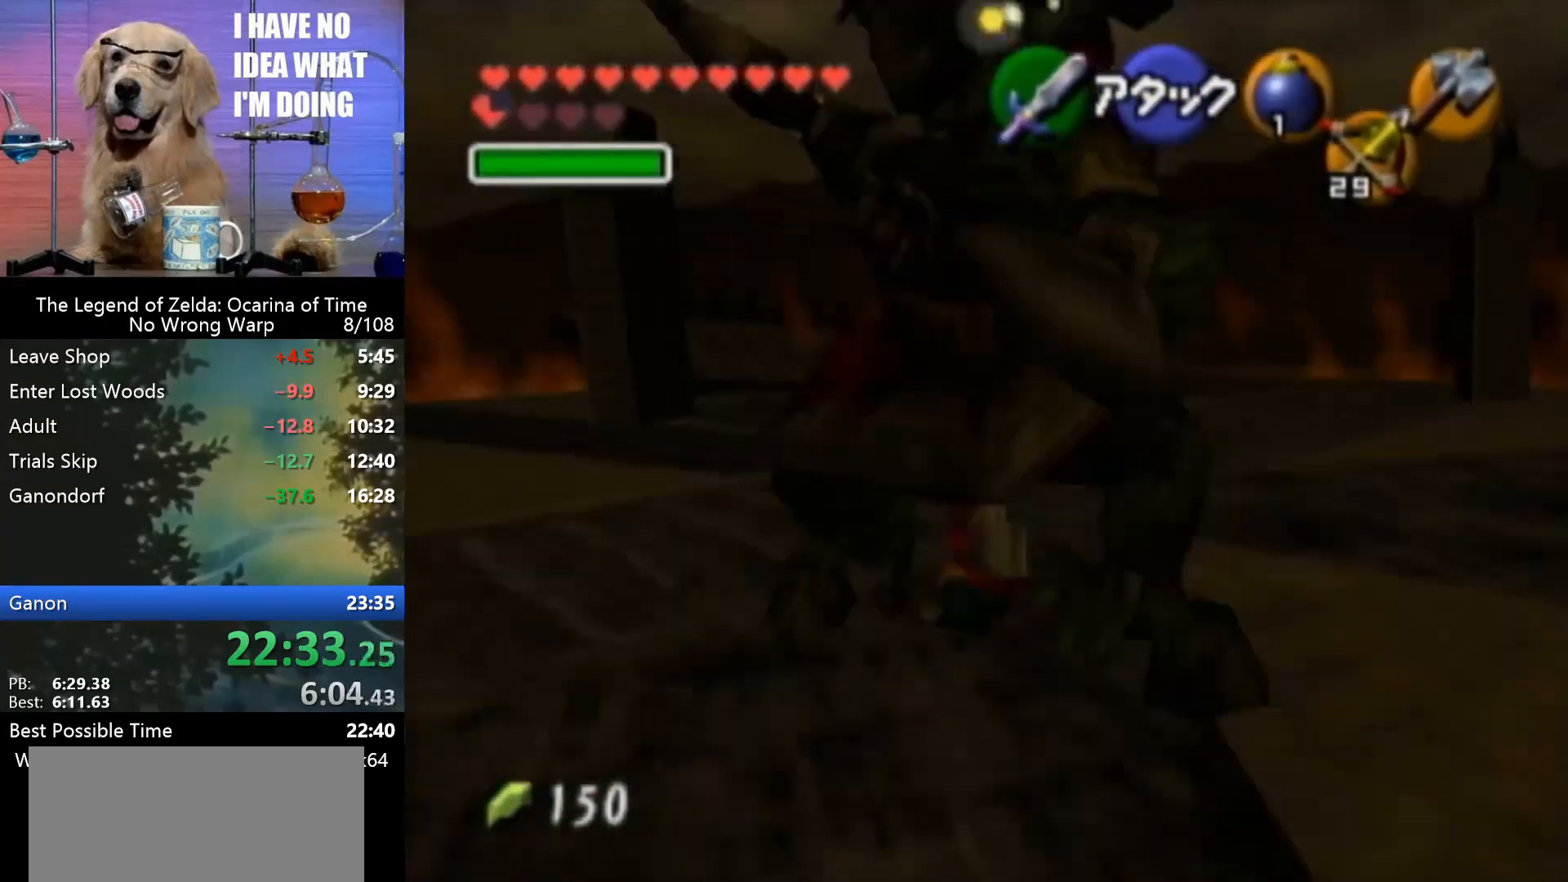
{"buttons": ["R1"], "left_stick": "up-left", "events": [[100, "left_stick", "down"], [167, "left_stick", "center"], [200, "R1", "down"], [333, "left_stick", "up"], [367, "B", "down"], [467, "B", "up"], [500, "left_stick", "up-left"]]}
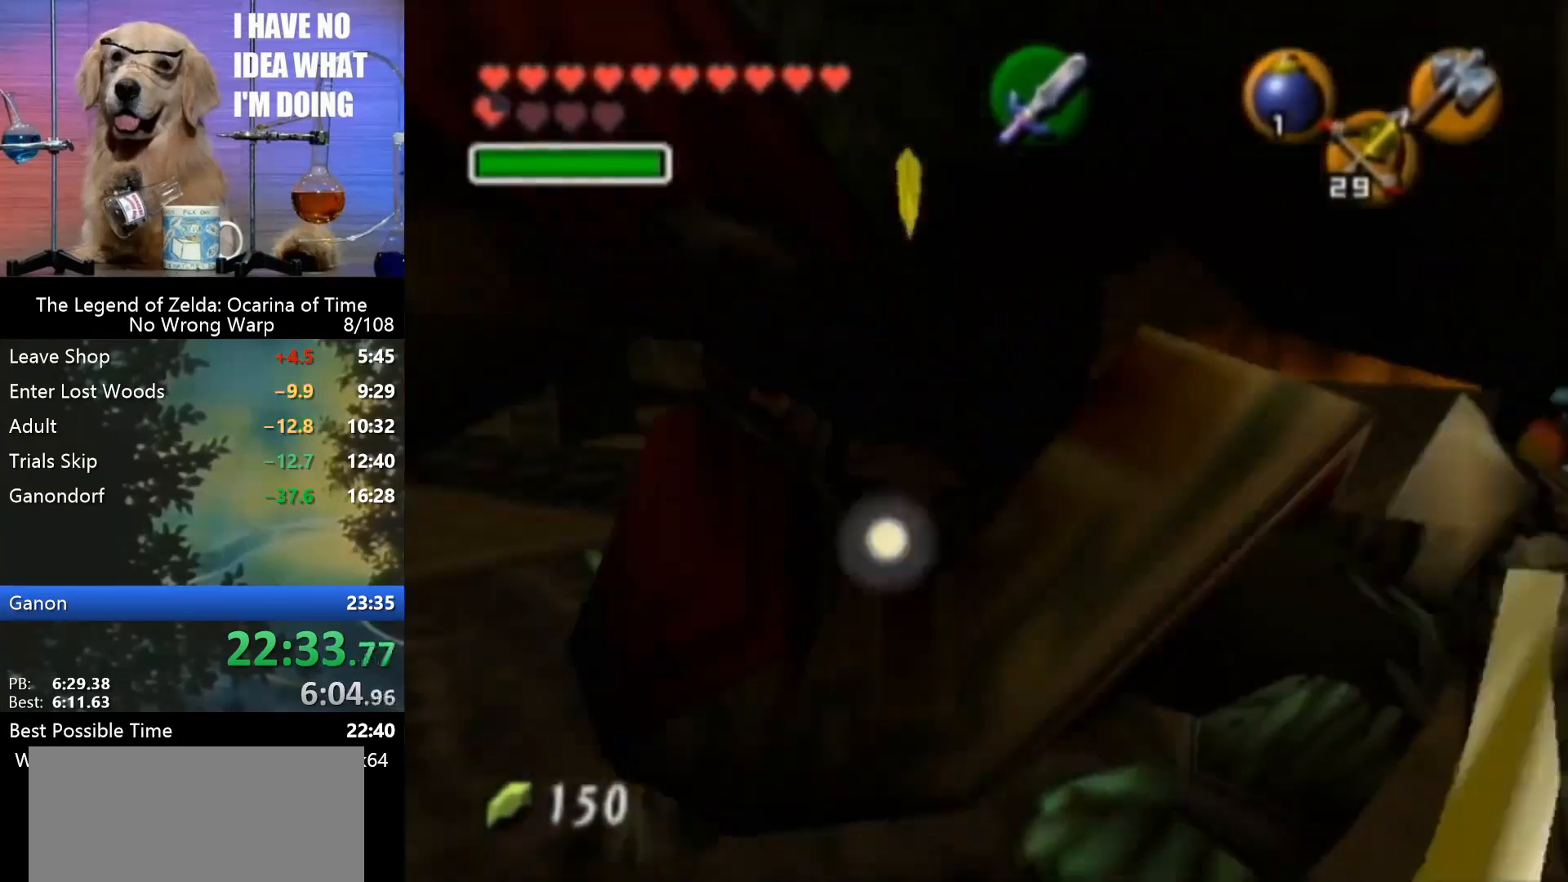
{"buttons": ["B", "R1"], "left_stick": "up-left", "events": [[33, "B", "down"], [267, "B", "up"], [333, "B", "down"], [433, "B", "up"], [500, "B", "down"]]}
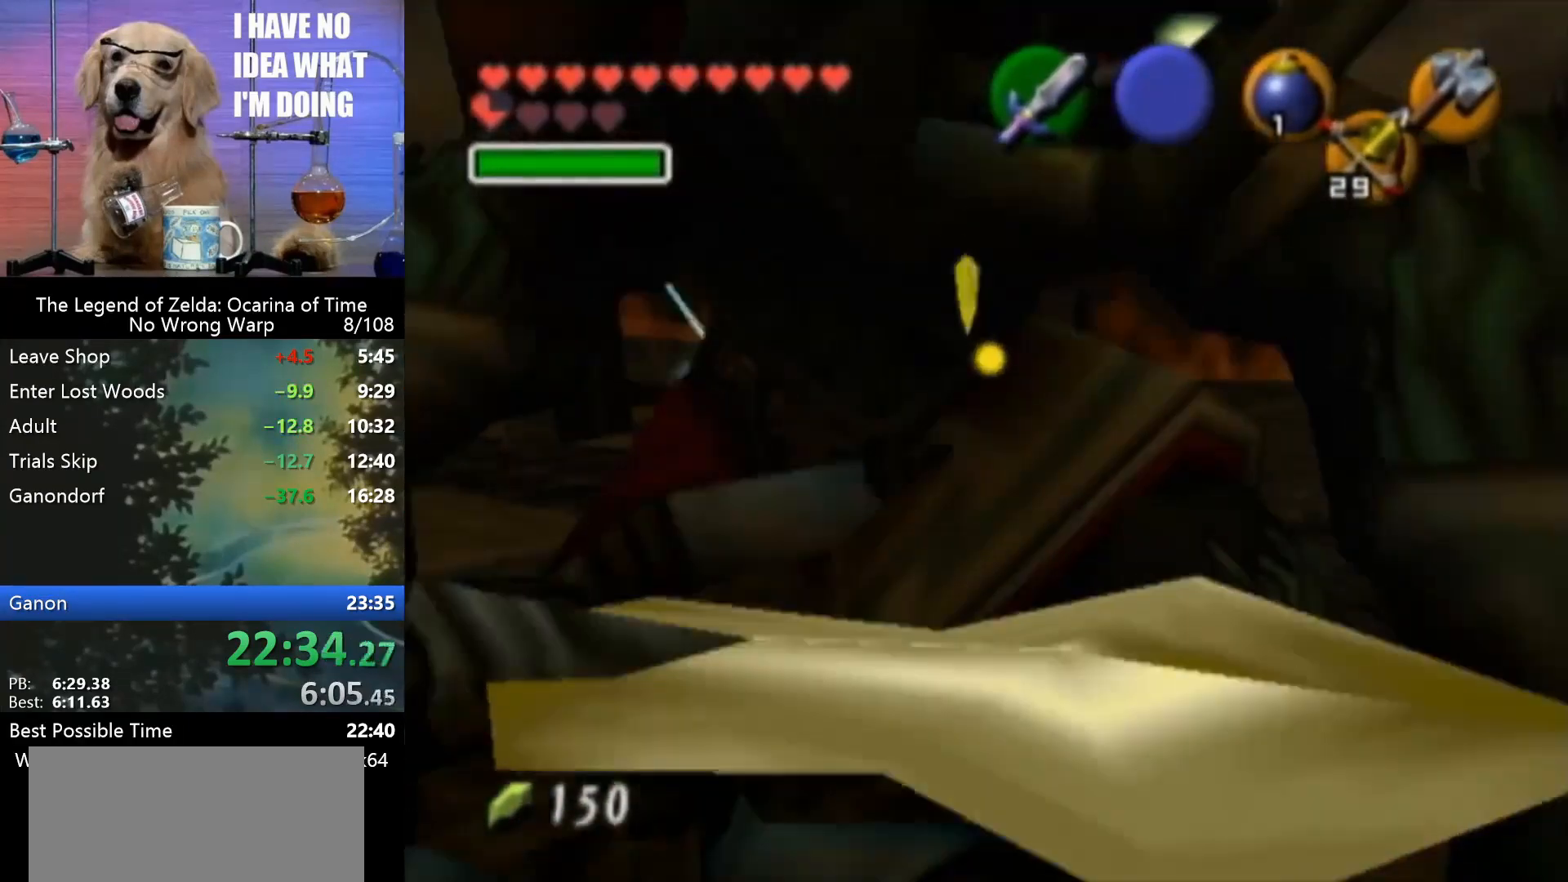
{"buttons": [], "left_stick": "up-left", "events": [[100, "B", "up"], [167, "B", "down"], [200, "B", "up"], [333, "B", "down"], [400, "B", "up"], [467, "R1", "up"]]}
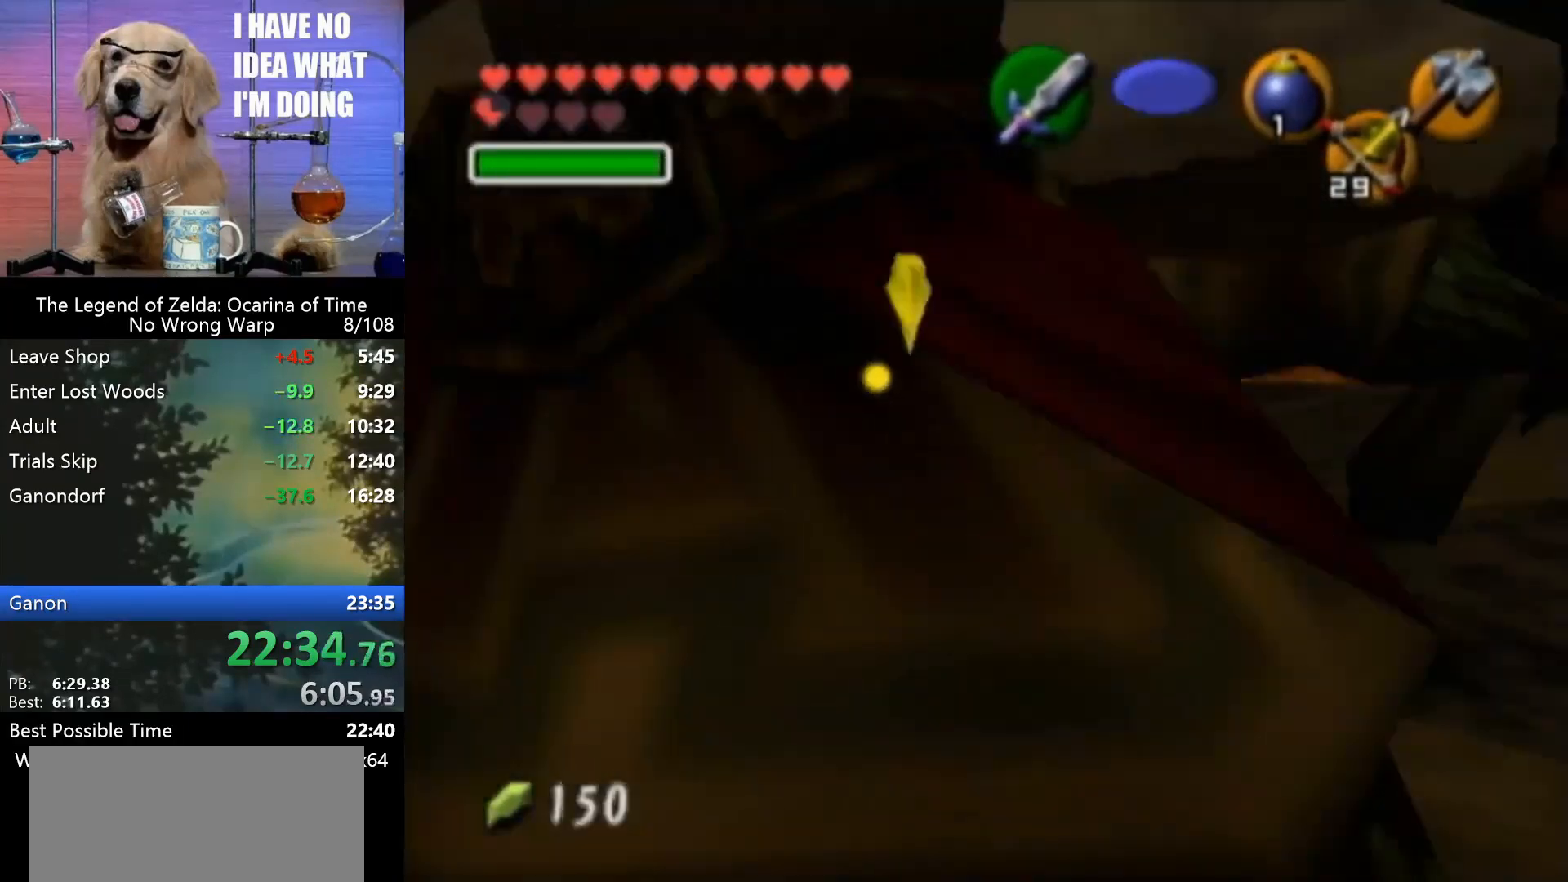
{"buttons": ["A"], "left_stick": "down", "events": [[33, "left_stick", "down"], [467, "A", "down"]]}
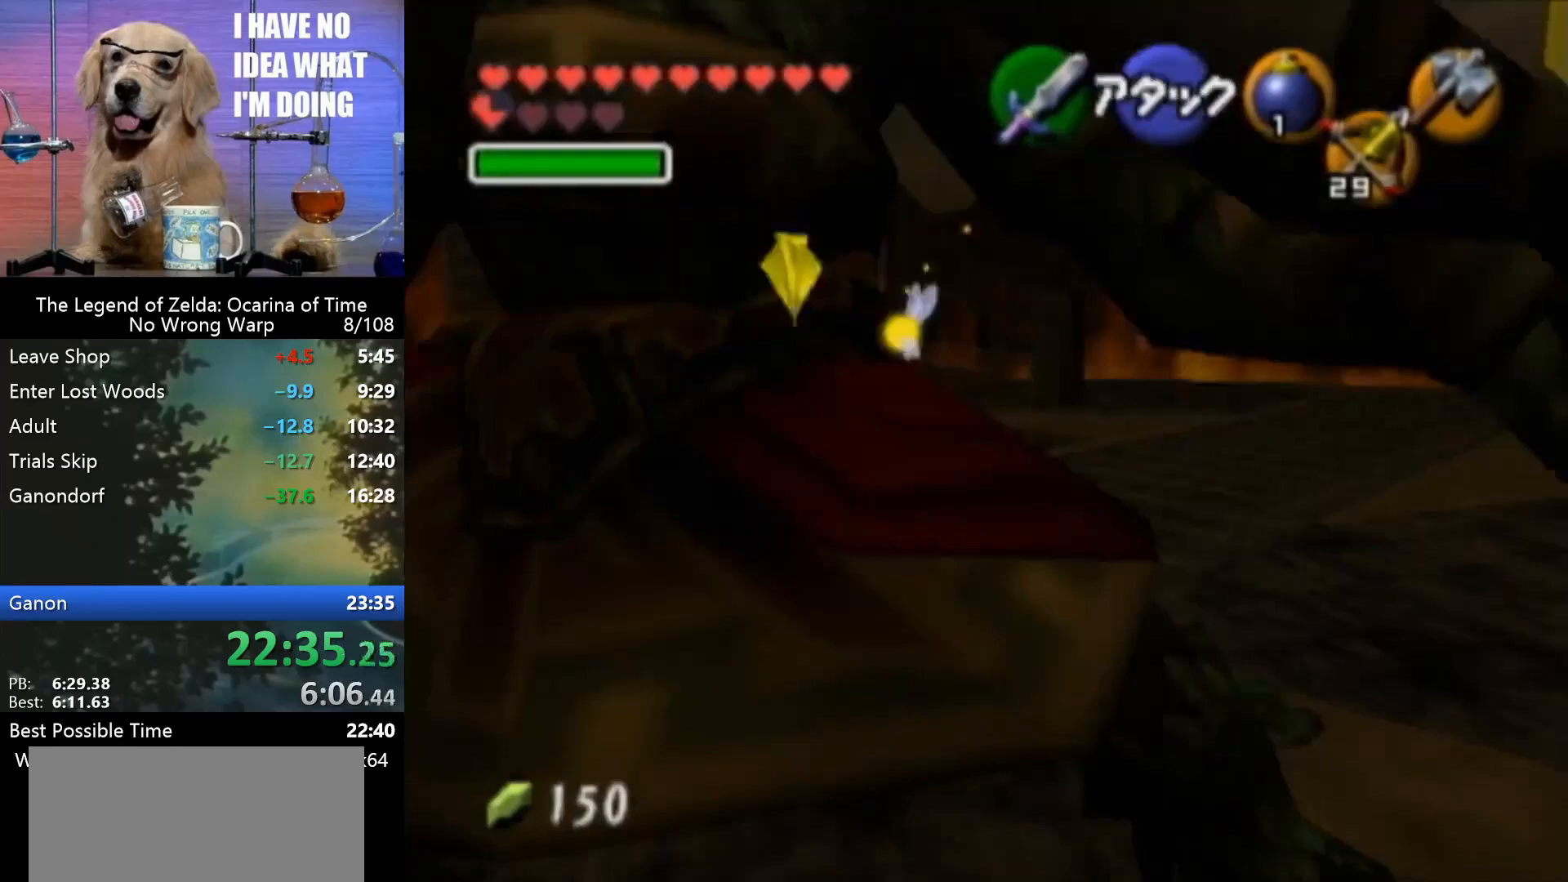
{"buttons": [], "left_stick": "center", "events": [[67, "A", "up"], [500, "left_stick", "center"]]}
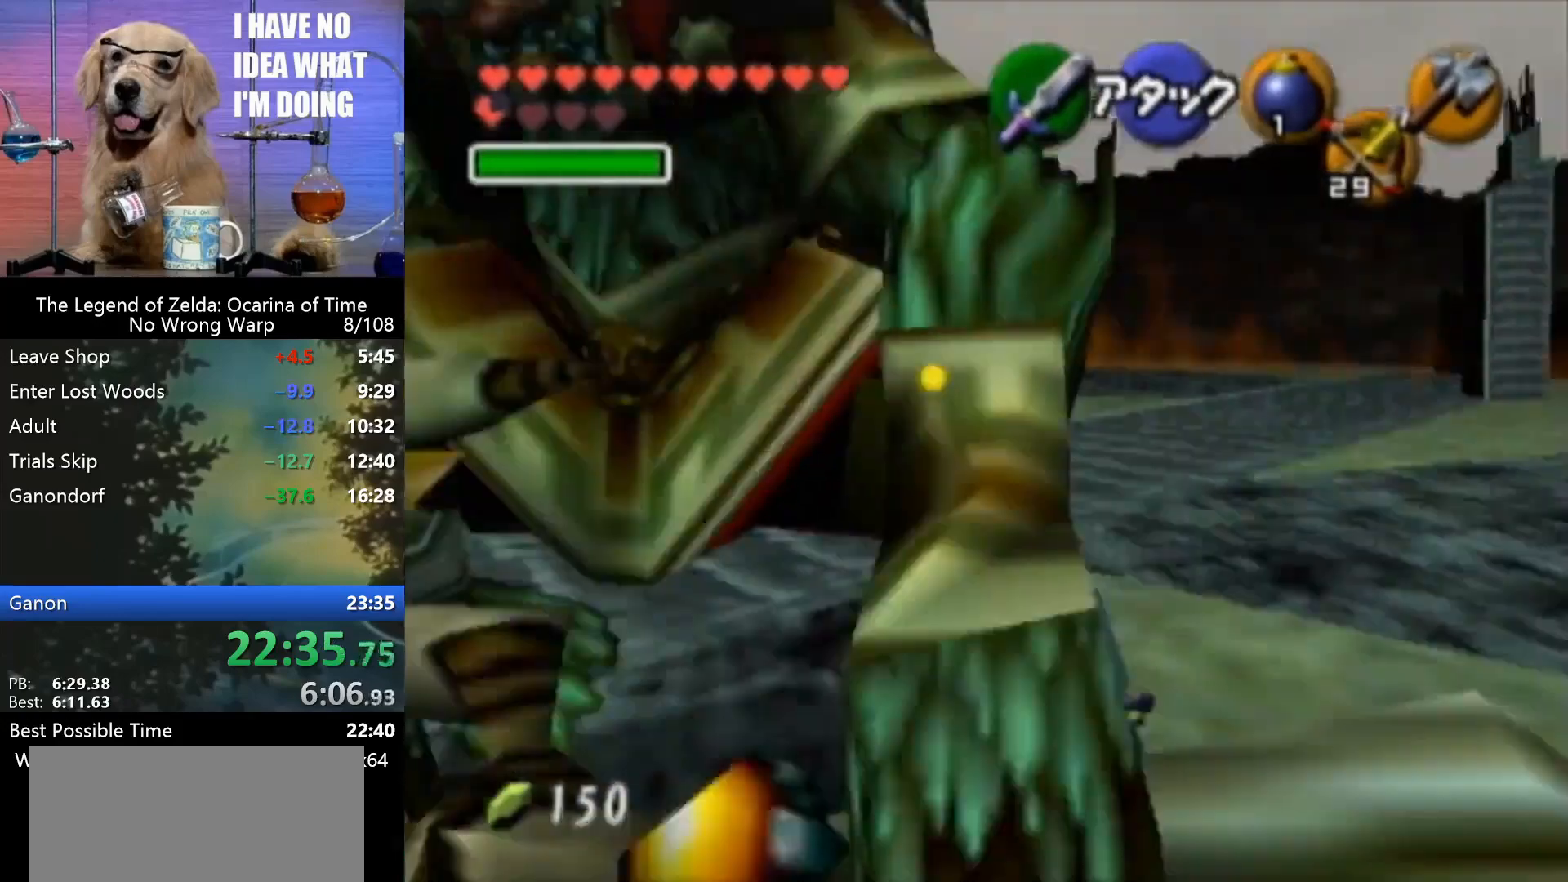
{"buttons": [], "left_stick": "up", "events": [[233, "left_stick", "up"]]}
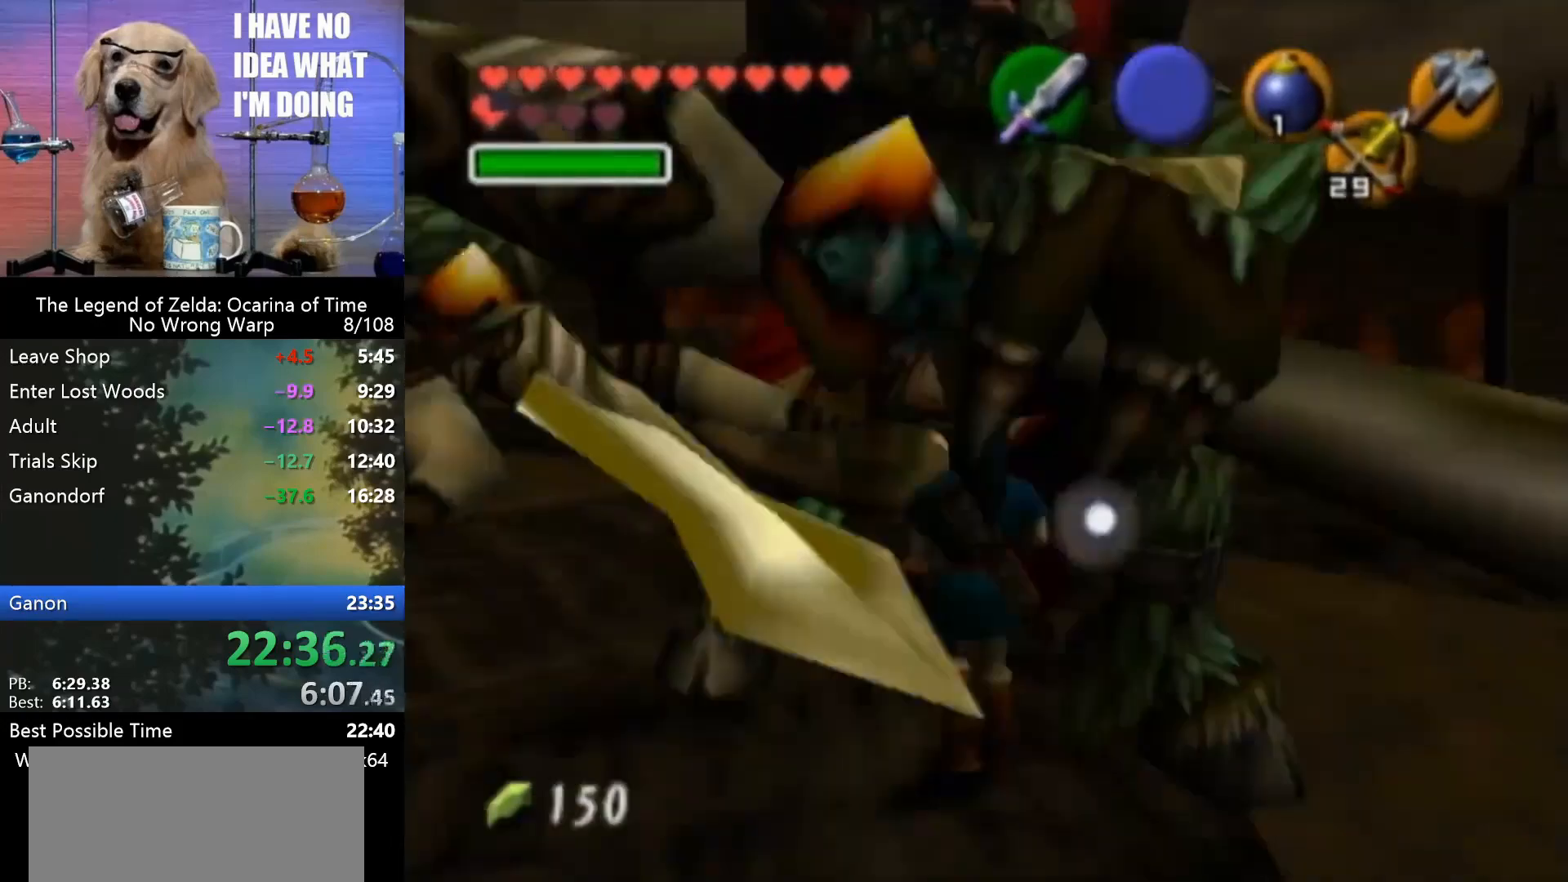
{"buttons": [], "left_stick": "up", "events": [[33, "A", "down"], [167, "A", "up"]]}
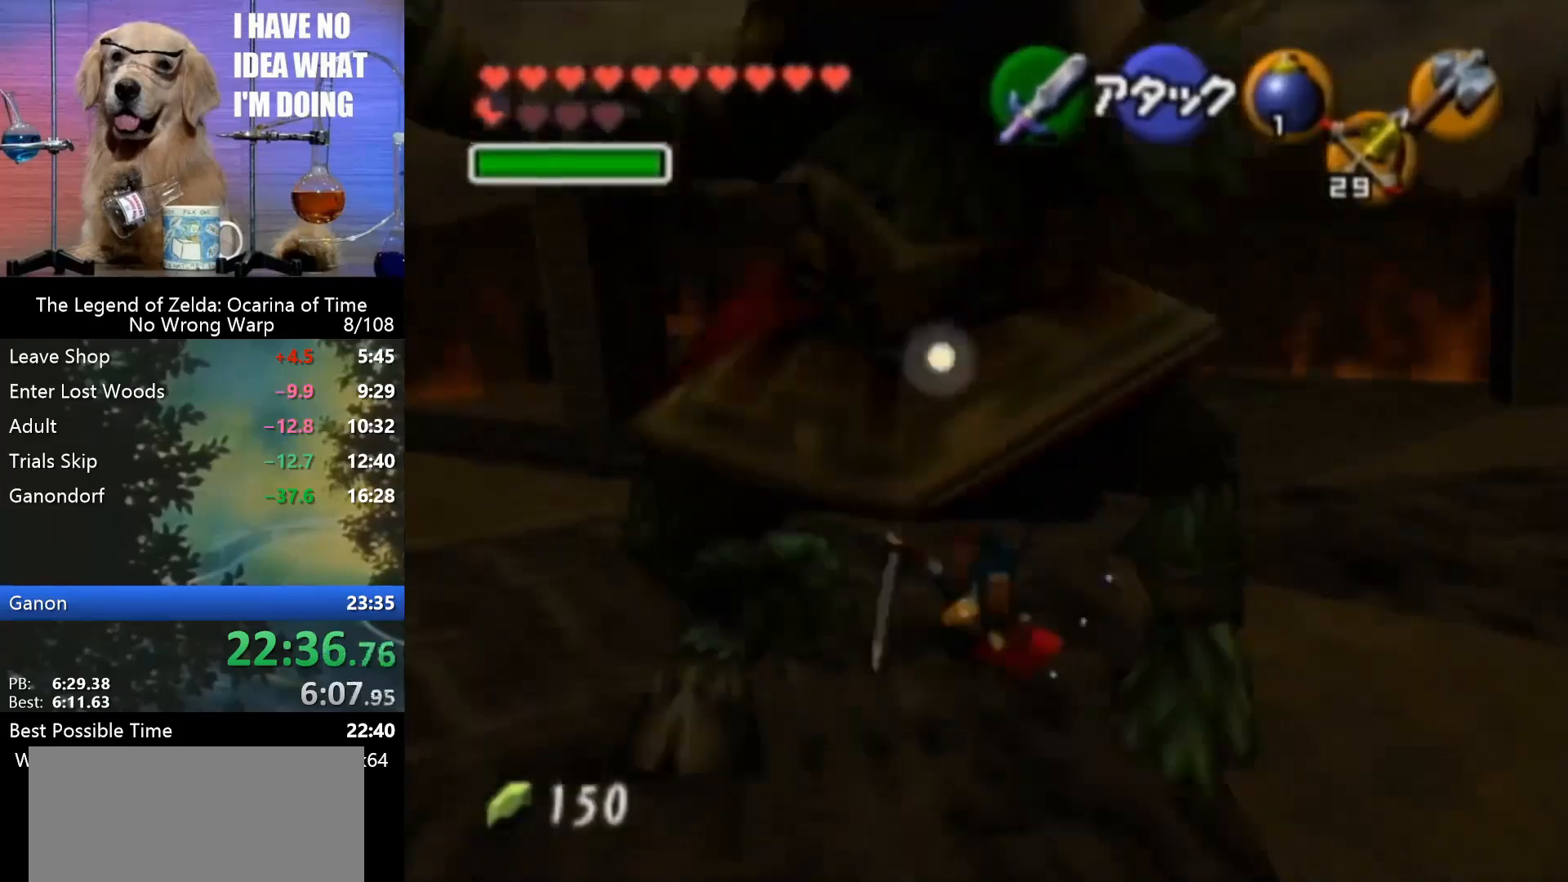
{"buttons": ["B", "R1"], "left_stick": "left", "events": [[167, "left_stick", "down"], [267, "left_stick", "center"], [300, "R1", "down"], [433, "left_stick", "left"], [467, "B", "down"]]}
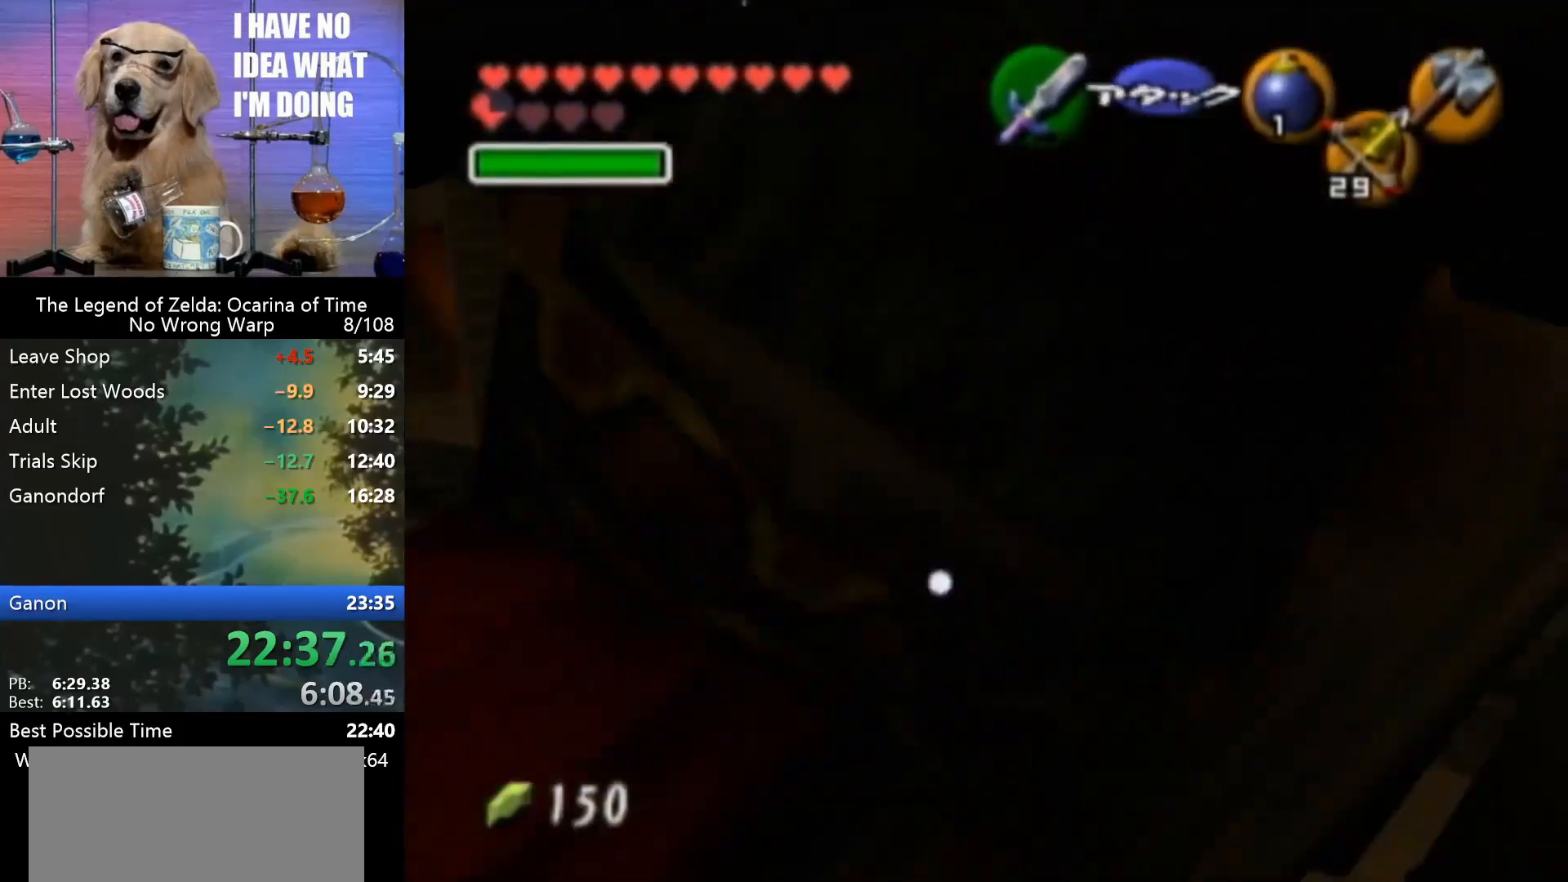
{"buttons": ["B", "R1"], "left_stick": "up-left", "events": [[67, "B", "up"], [67, "left_stick", "up-left"], [133, "B", "down"], [200, "B", "up"], [267, "B", "down"], [367, "B", "up"], [433, "B", "down"]]}
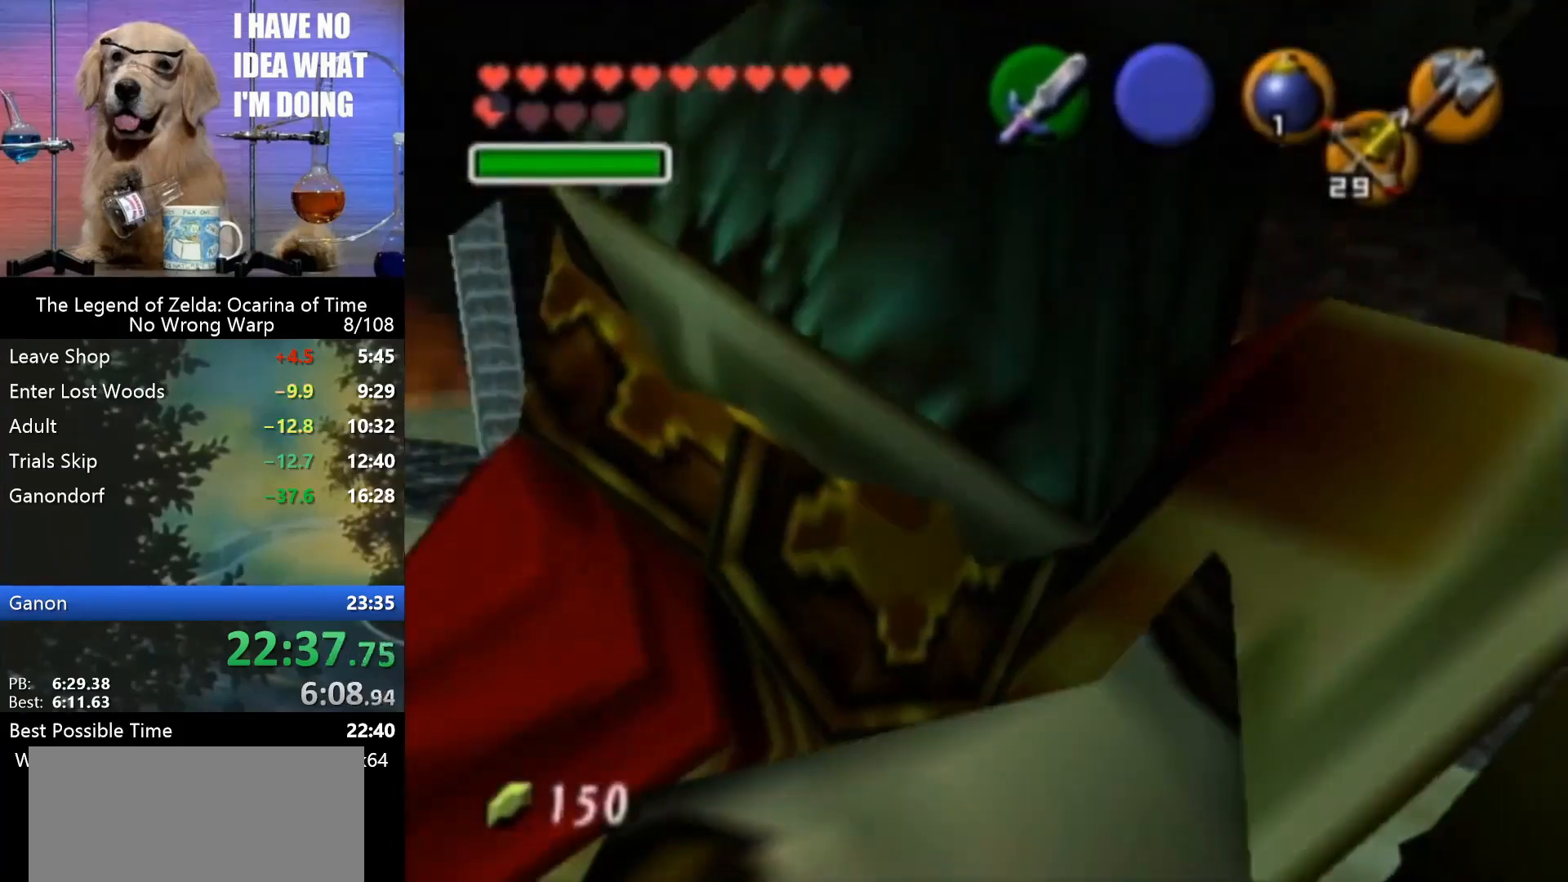
{"buttons": ["R1"], "left_stick": "up-left", "events": [[167, "B", "up"], [200, "B", "down"], [300, "B", "up"], [367, "B", "down"], [467, "B", "up"]]}
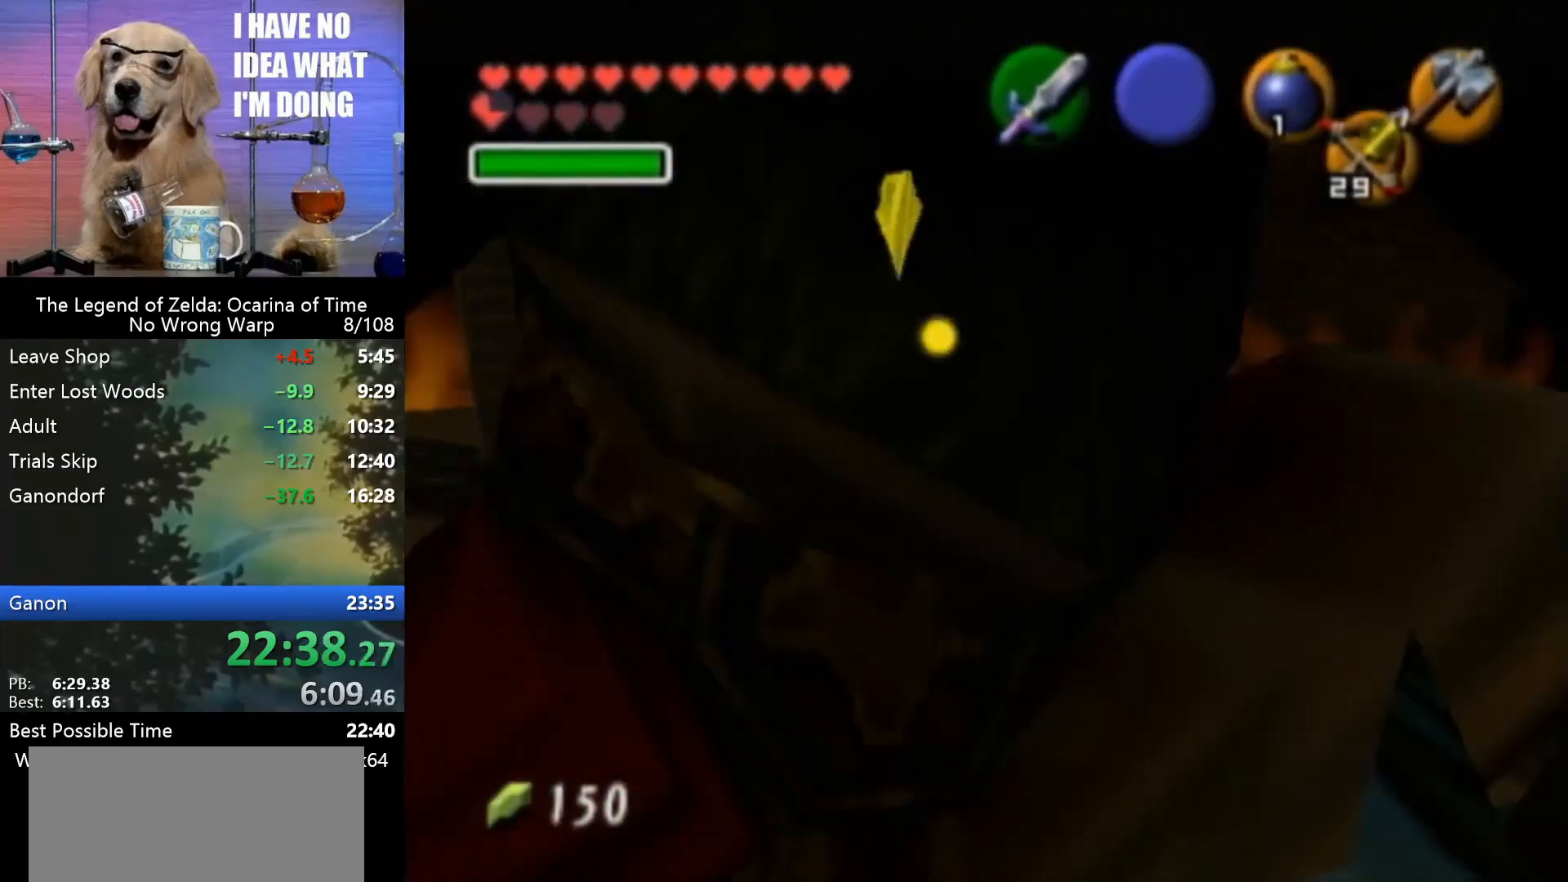
{"buttons": [], "left_stick": "down", "events": [[33, "B", "down"], [133, "B", "up"], [133, "R1", "up"], [200, "left_stick", "down"]]}
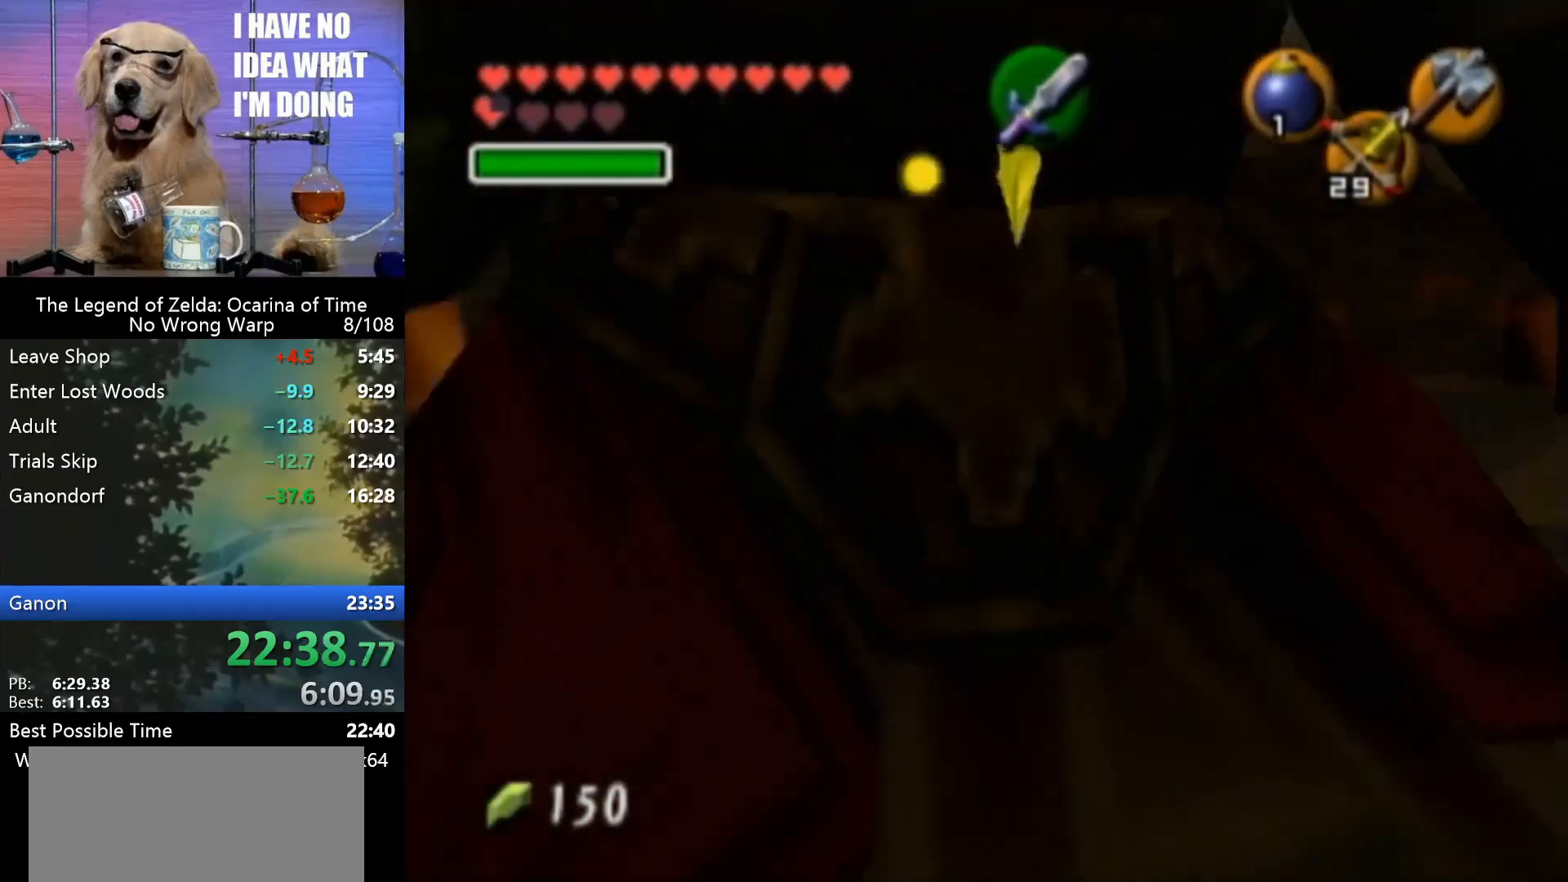
{"buttons": [], "left_stick": "down", "events": [[167, "A", "down"], [233, "A", "up"]]}
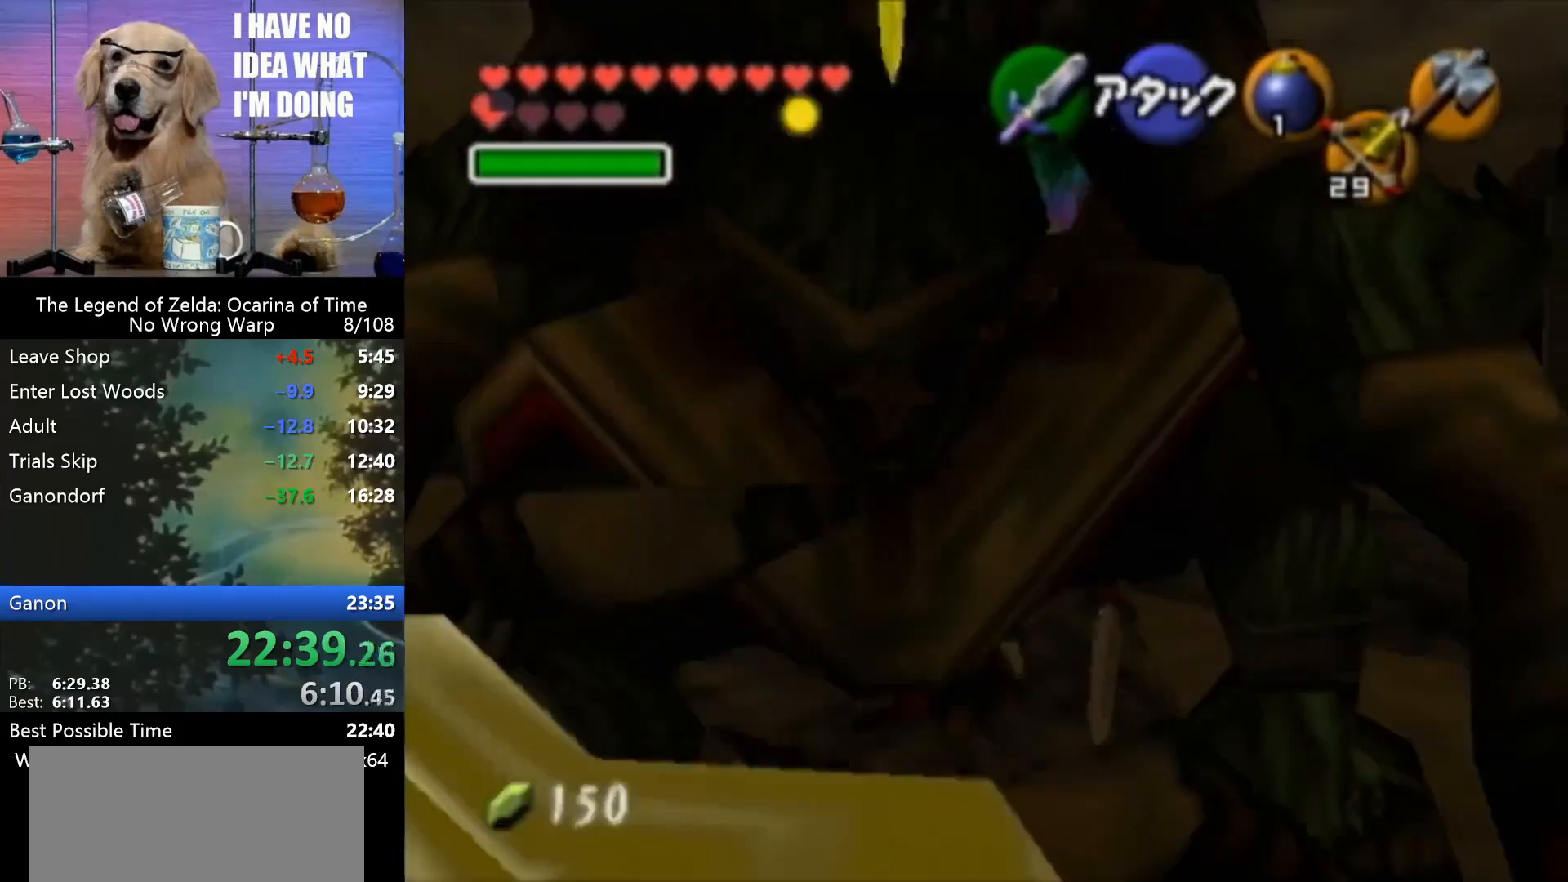
{"buttons": [], "left_stick": "up", "events": [[200, "left_stick", "center"], [367, "left_stick", "up"]]}
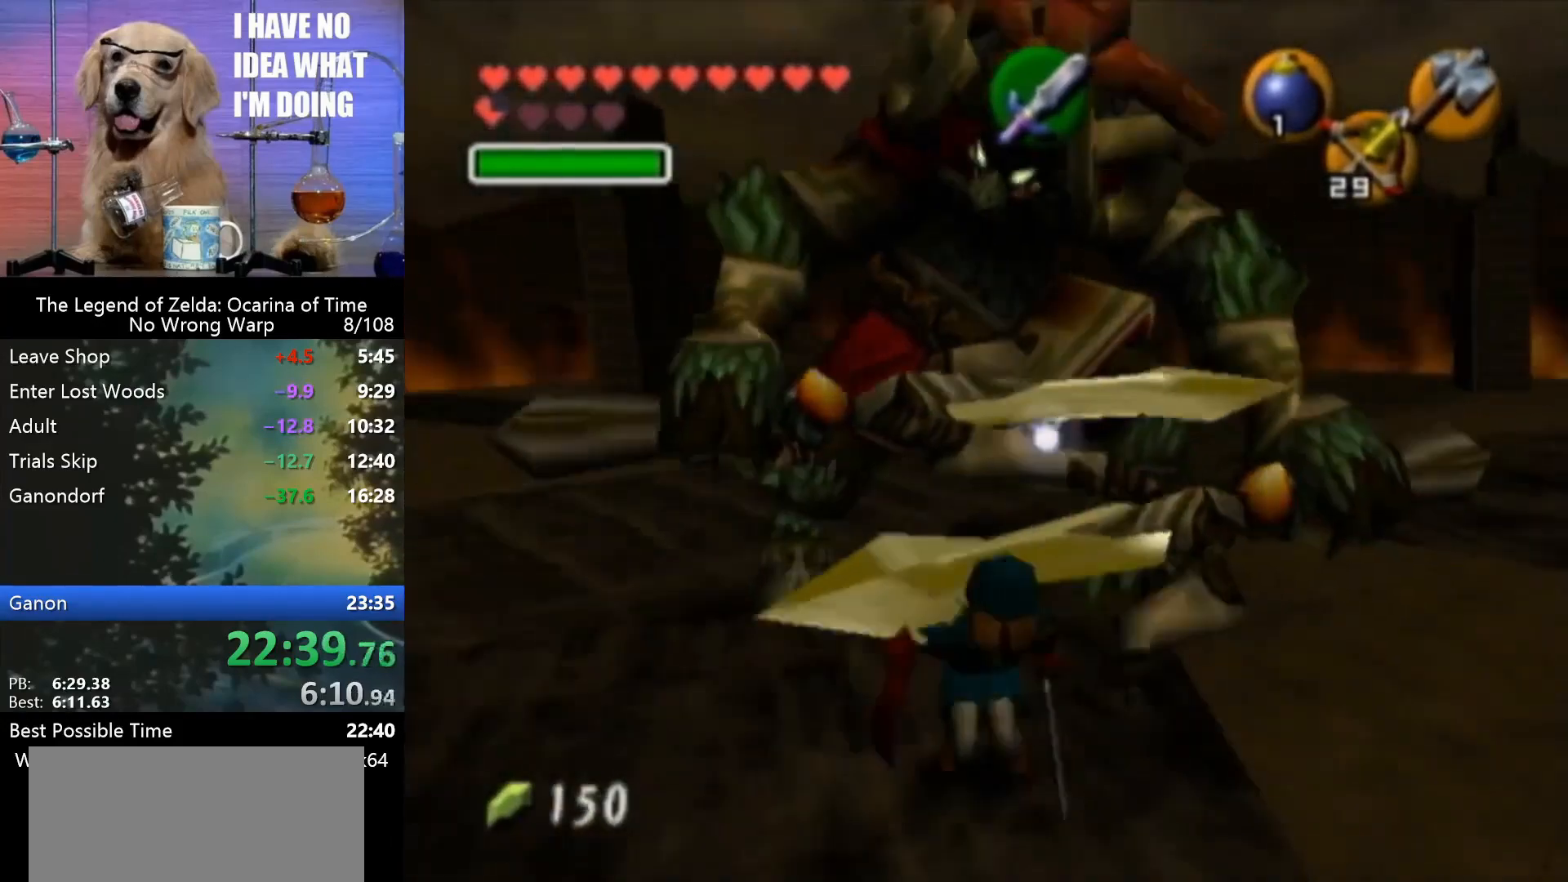
{"buttons": [], "left_stick": "up", "events": [[167, "A", "down"], [233, "A", "up"]]}
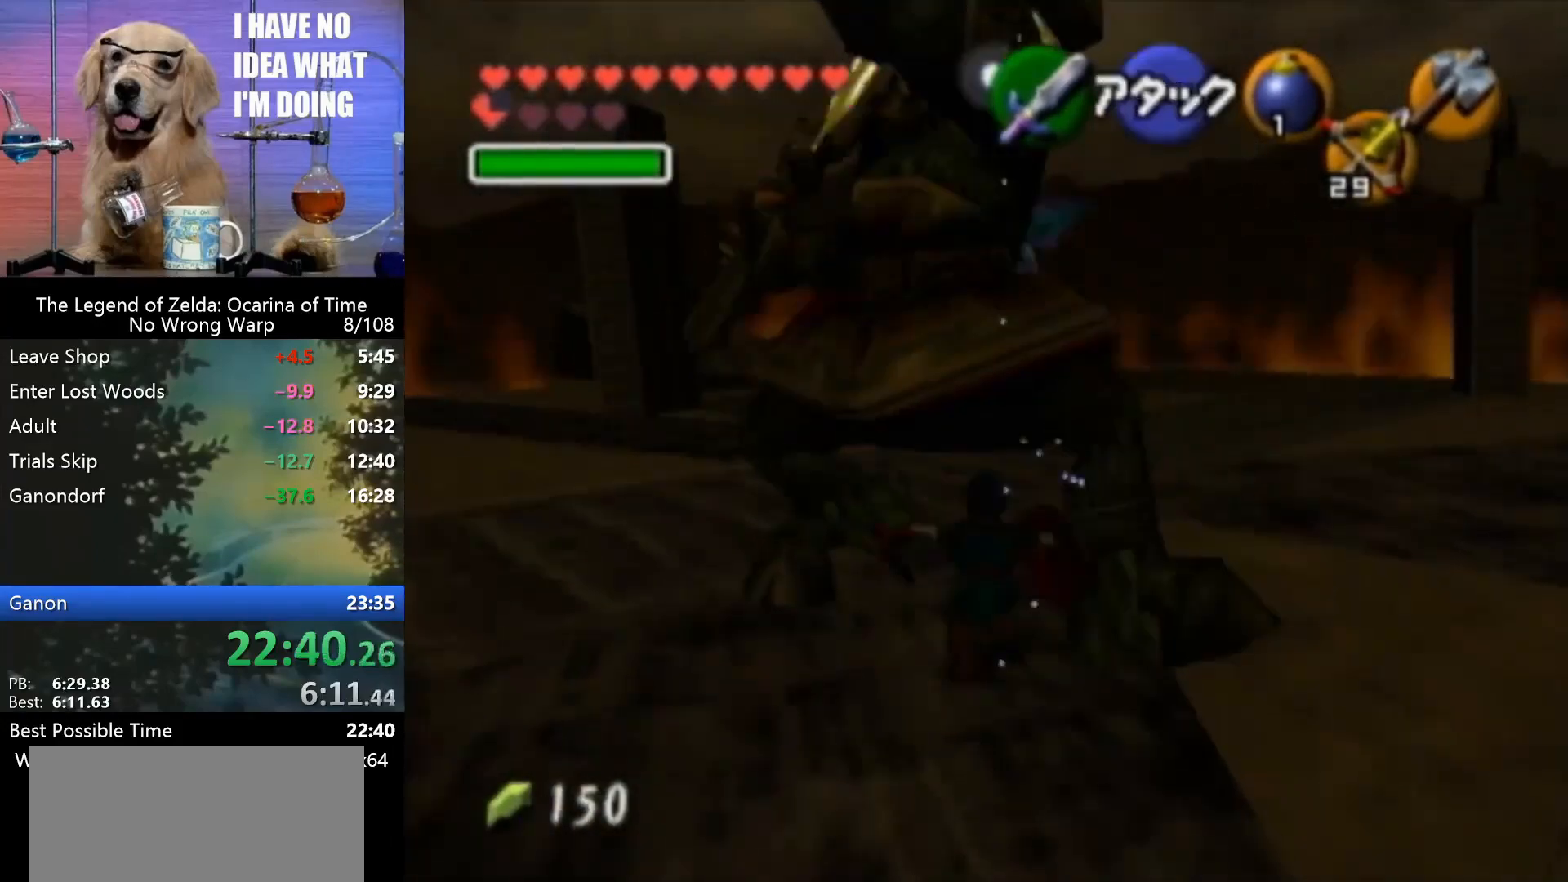
{"buttons": ["R1"], "left_stick": "center", "events": [[267, "left_stick", "down"], [433, "R1", "down"], [433, "left_stick", "center"]]}
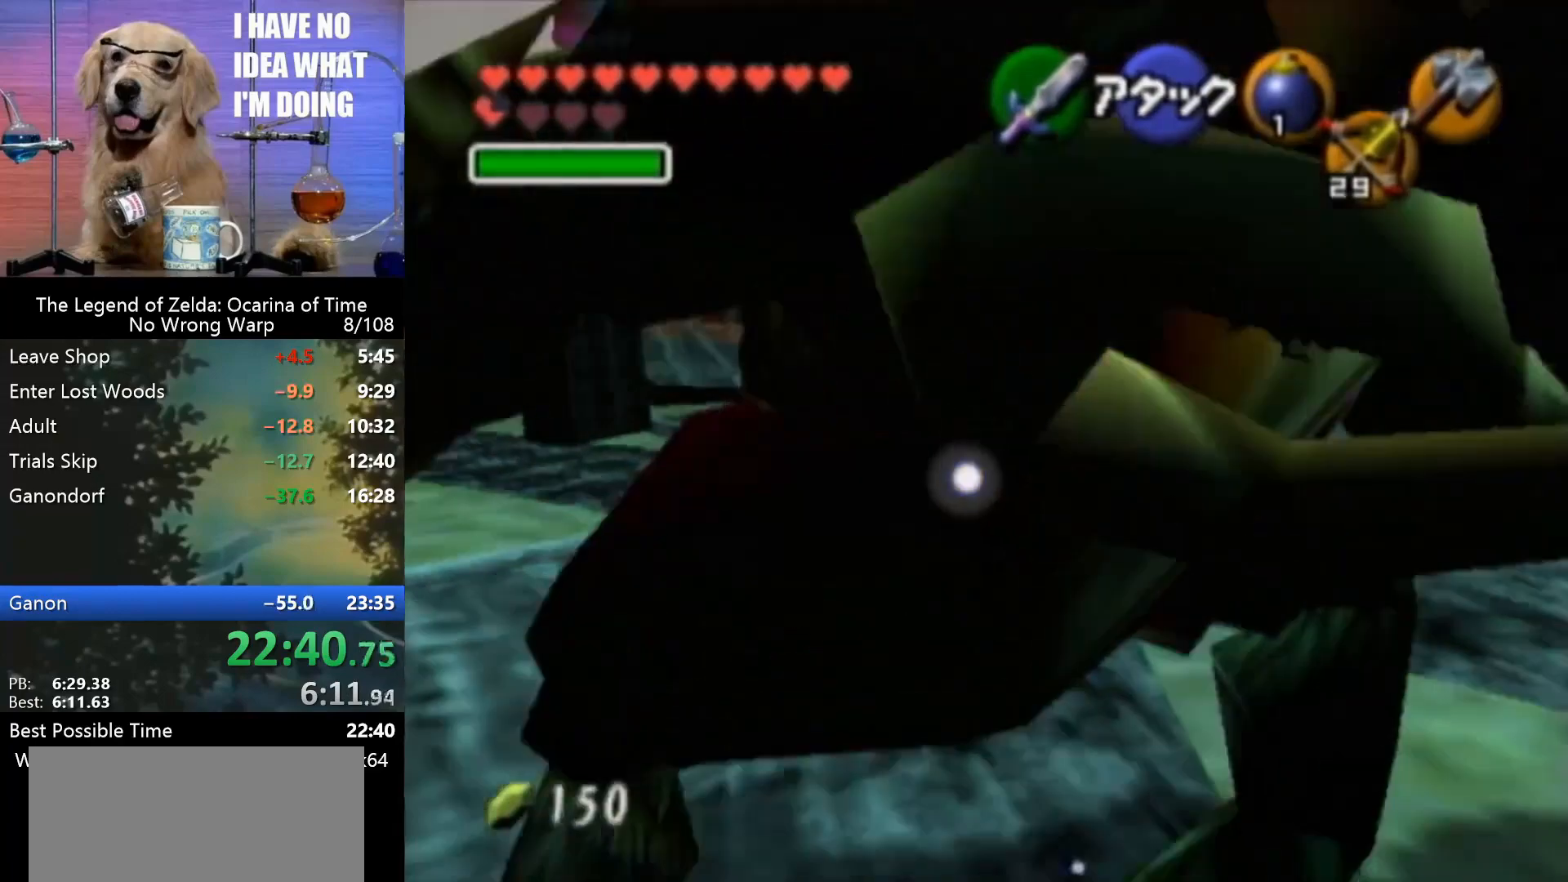
{"buttons": ["B", "R1"], "left_stick": "up-left", "events": [[67, "left_stick", "up-left"], [100, "B", "down"], [200, "B", "up"], [300, "B", "down"], [367, "B", "up"], [433, "B", "down"]]}
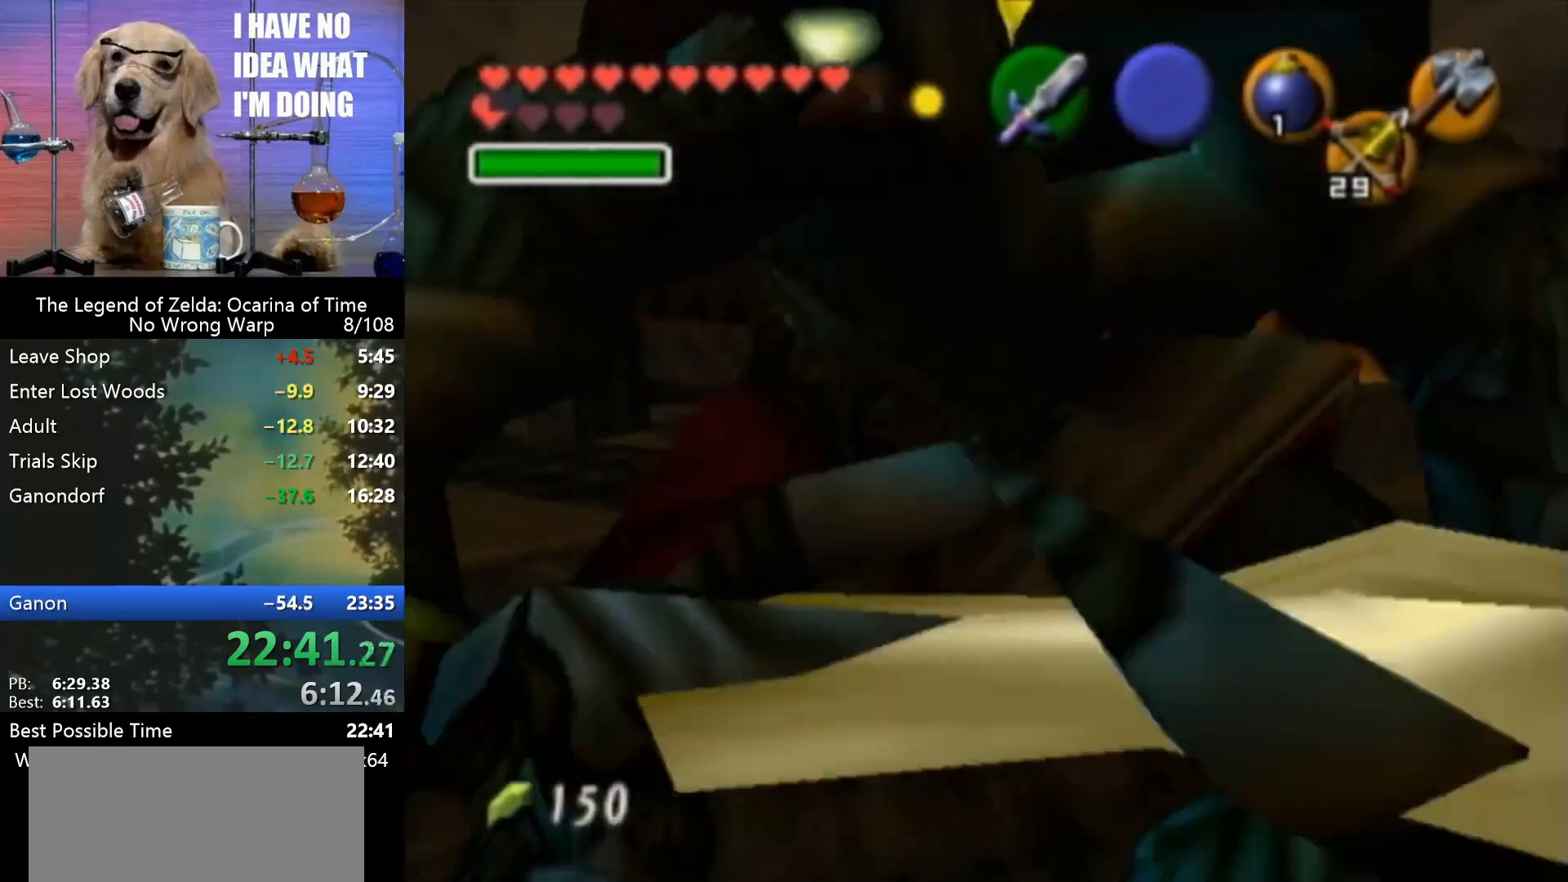
{"buttons": ["B", "R1"], "left_stick": "up-left", "events": [[33, "B", "up"], [67, "B", "down"], [167, "B", "up"], [233, "B", "down"], [333, "B", "up"], [400, "B", "down"]]}
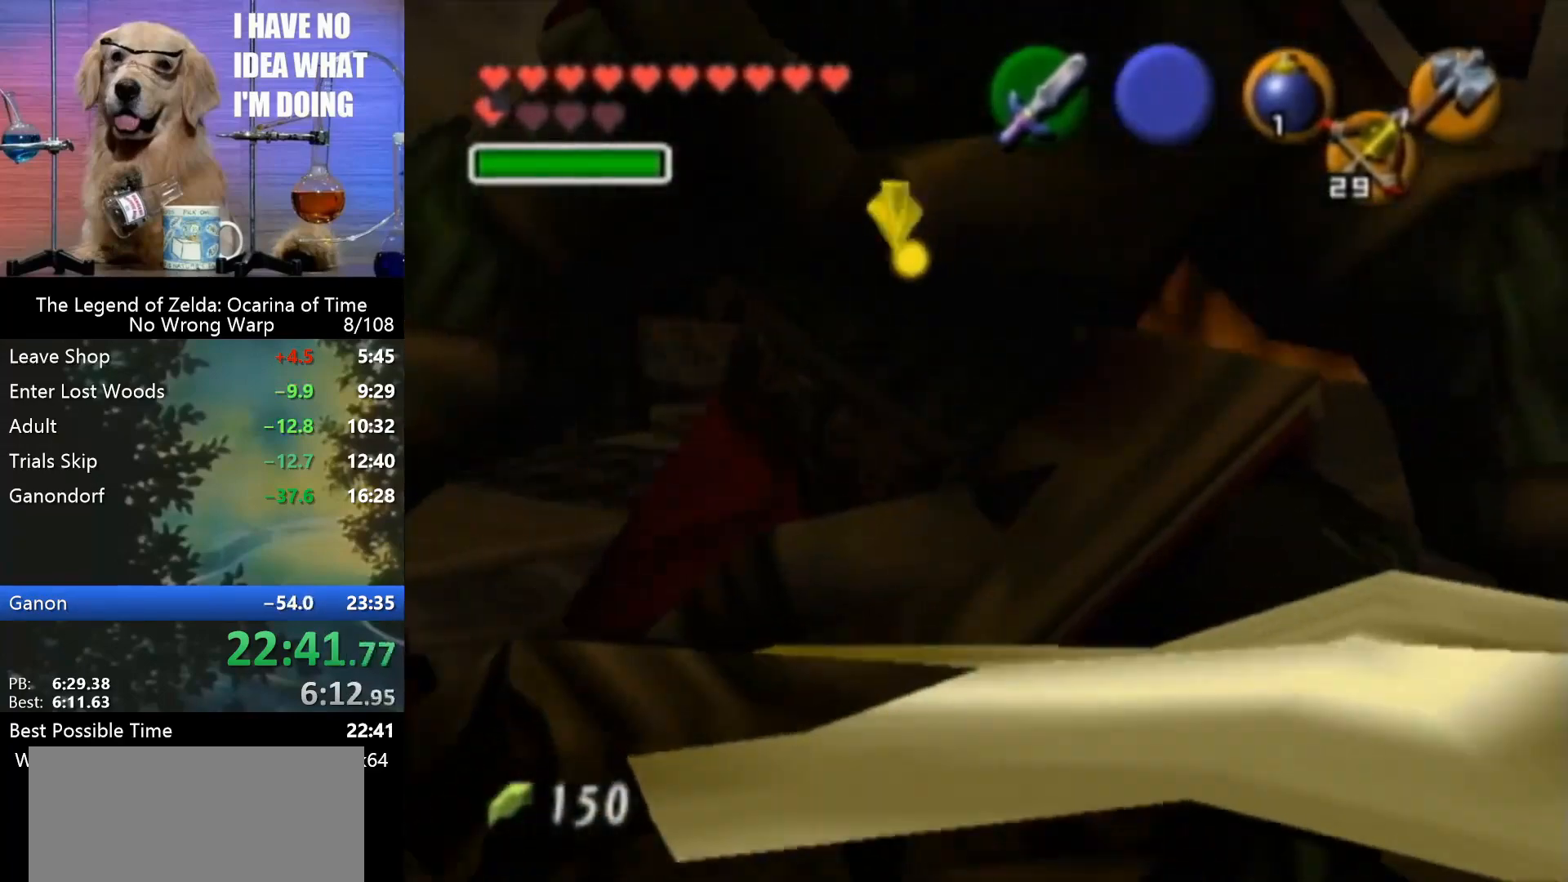
{"buttons": ["R1"], "left_stick": "up-left", "events": [[133, "B", "up"], [200, "B", "down"], [300, "B", "up"], [333, "B", "down"], [433, "B", "up"]]}
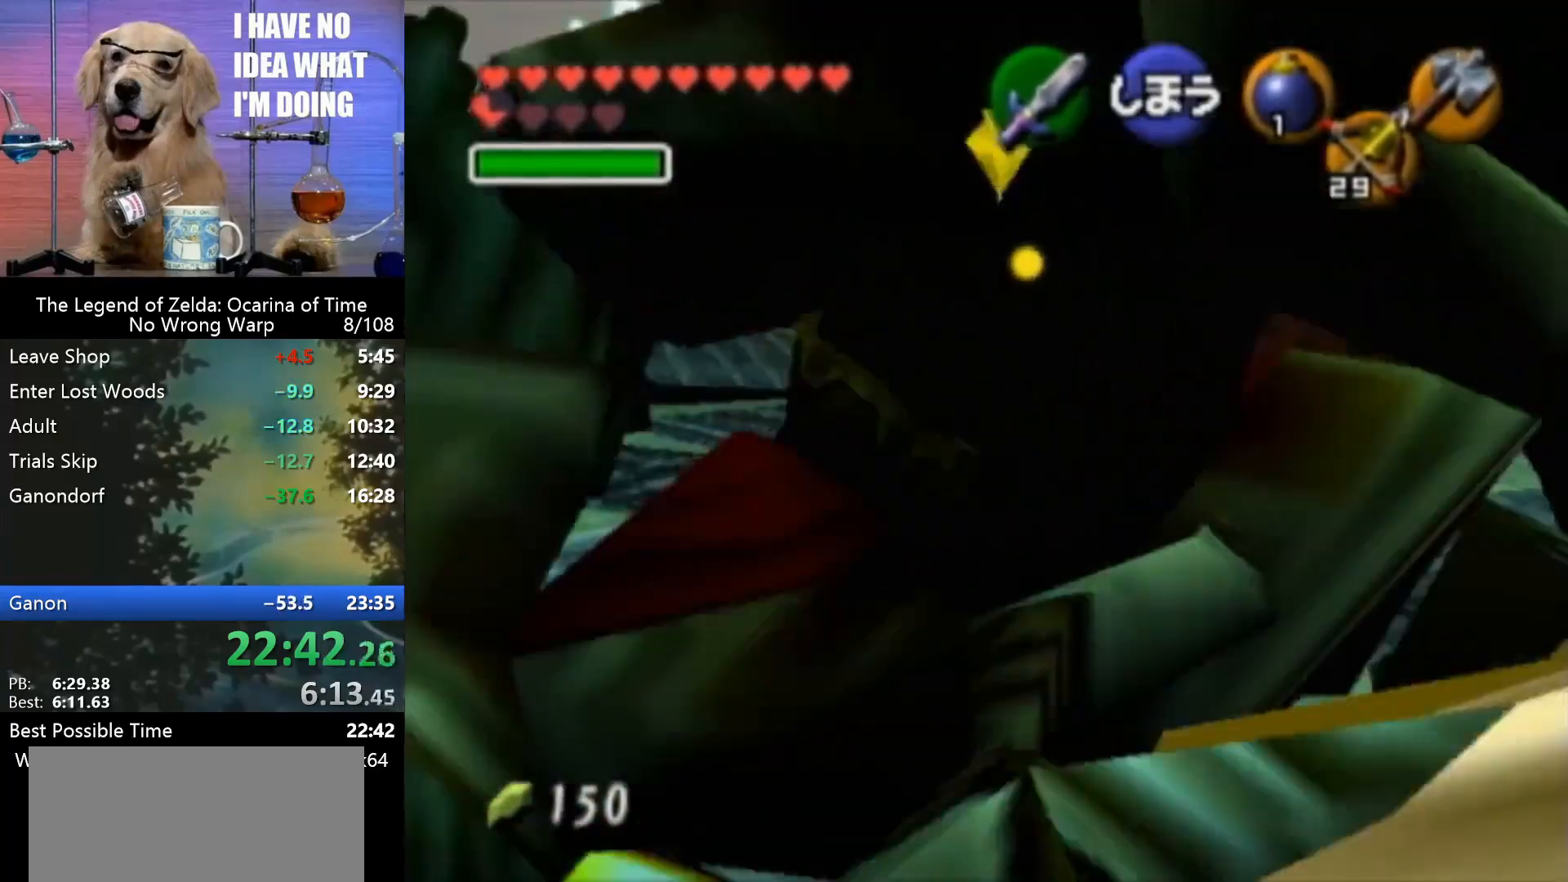
{"buttons": [], "left_stick": "up", "events": [[33, "R1", "up"], [33, "left_stick", "center"], [167, "left_stick", "up"], [400, "A", "down"], [500, "A", "up"]]}
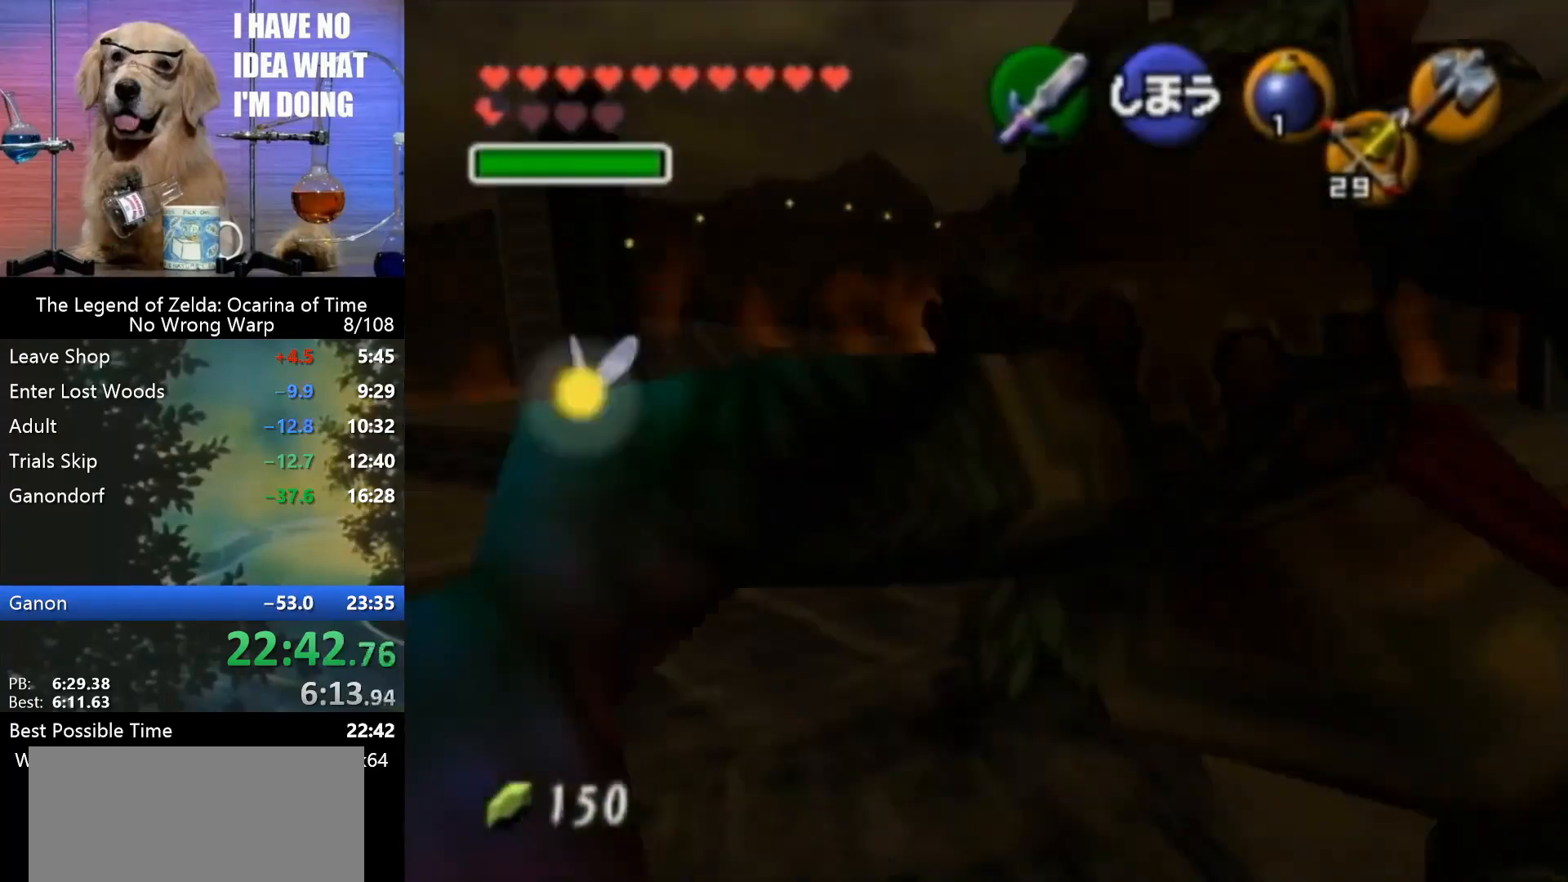
{"buttons": [], "left_stick": "down", "events": [[467, "left_stick", "down"]]}
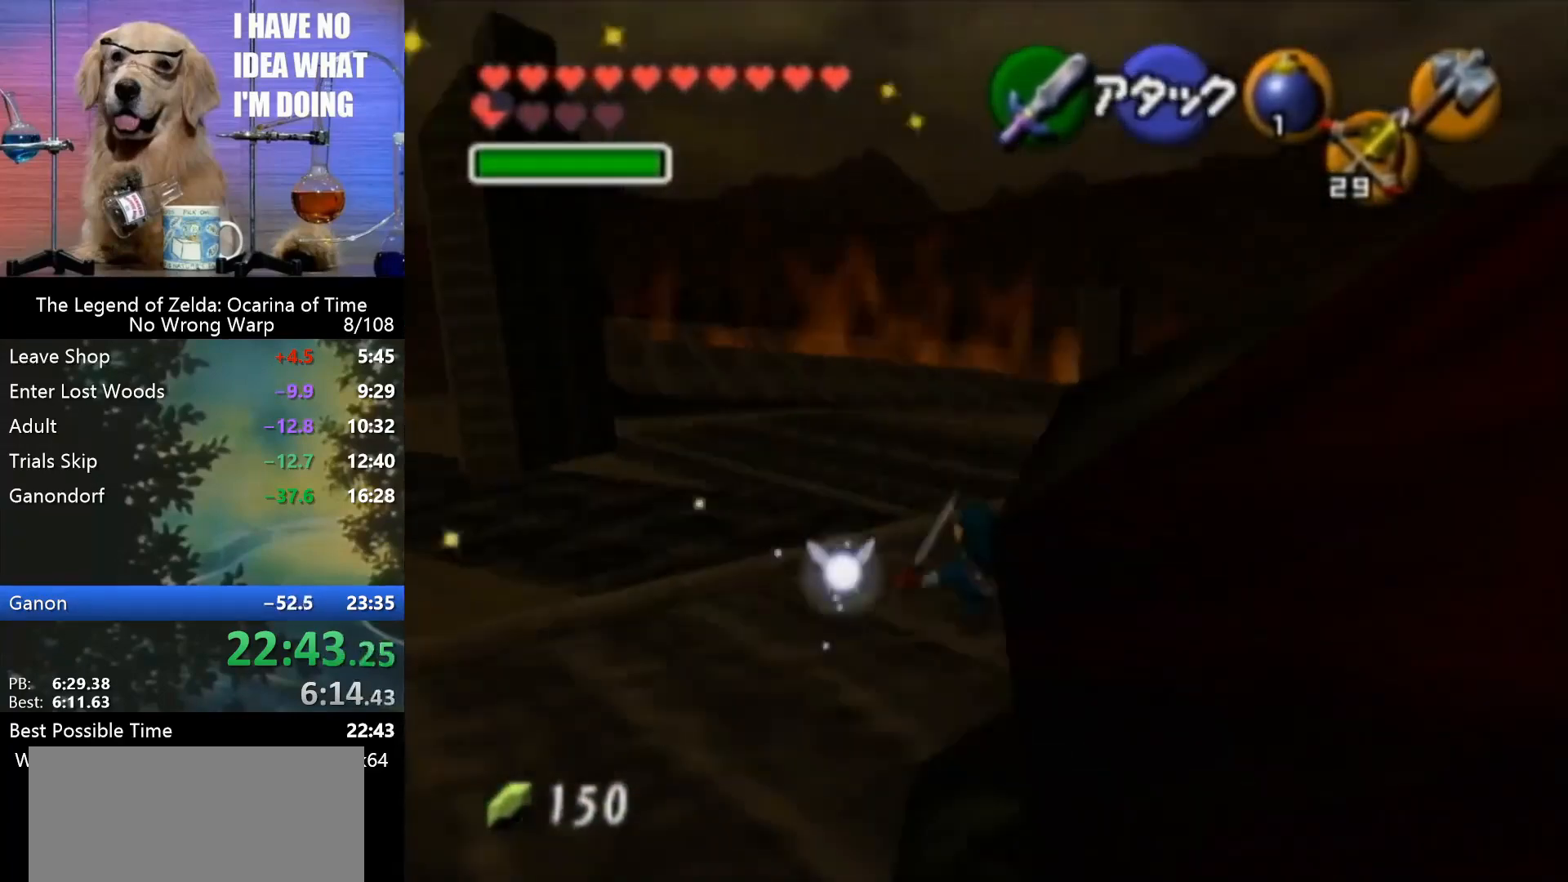
{"buttons": [], "left_stick": "up", "events": [[67, "Z", "down"], [100, "left_stick", "center"], [133, "Z", "up"], [333, "left_stick", "up"]]}
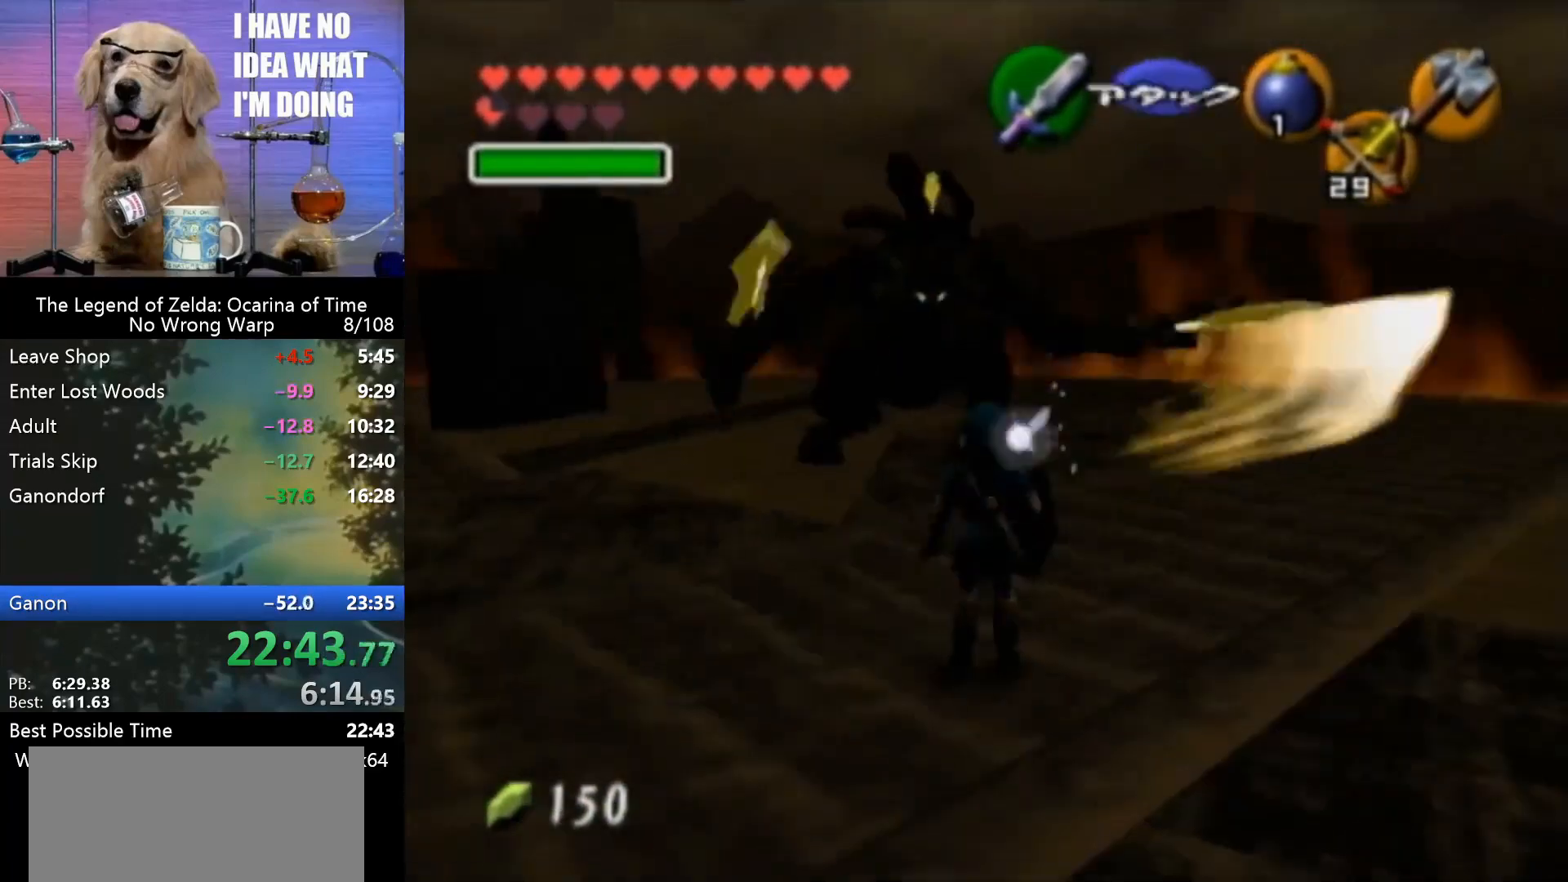
{"buttons": [], "left_stick": "up", "events": []}
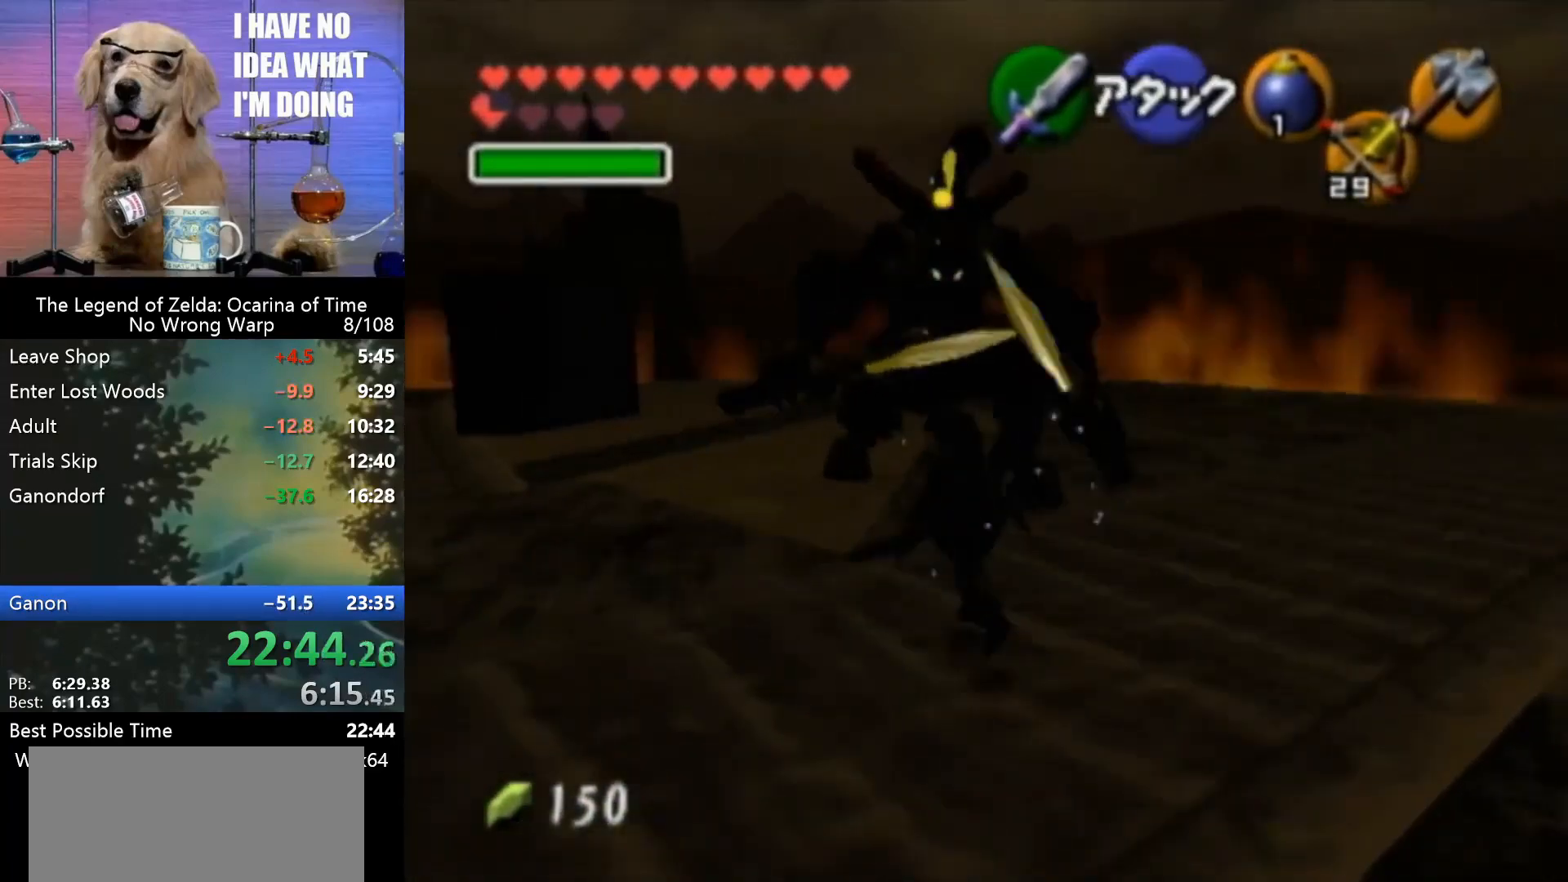
{"buttons": [], "left_stick": "up", "events": []}
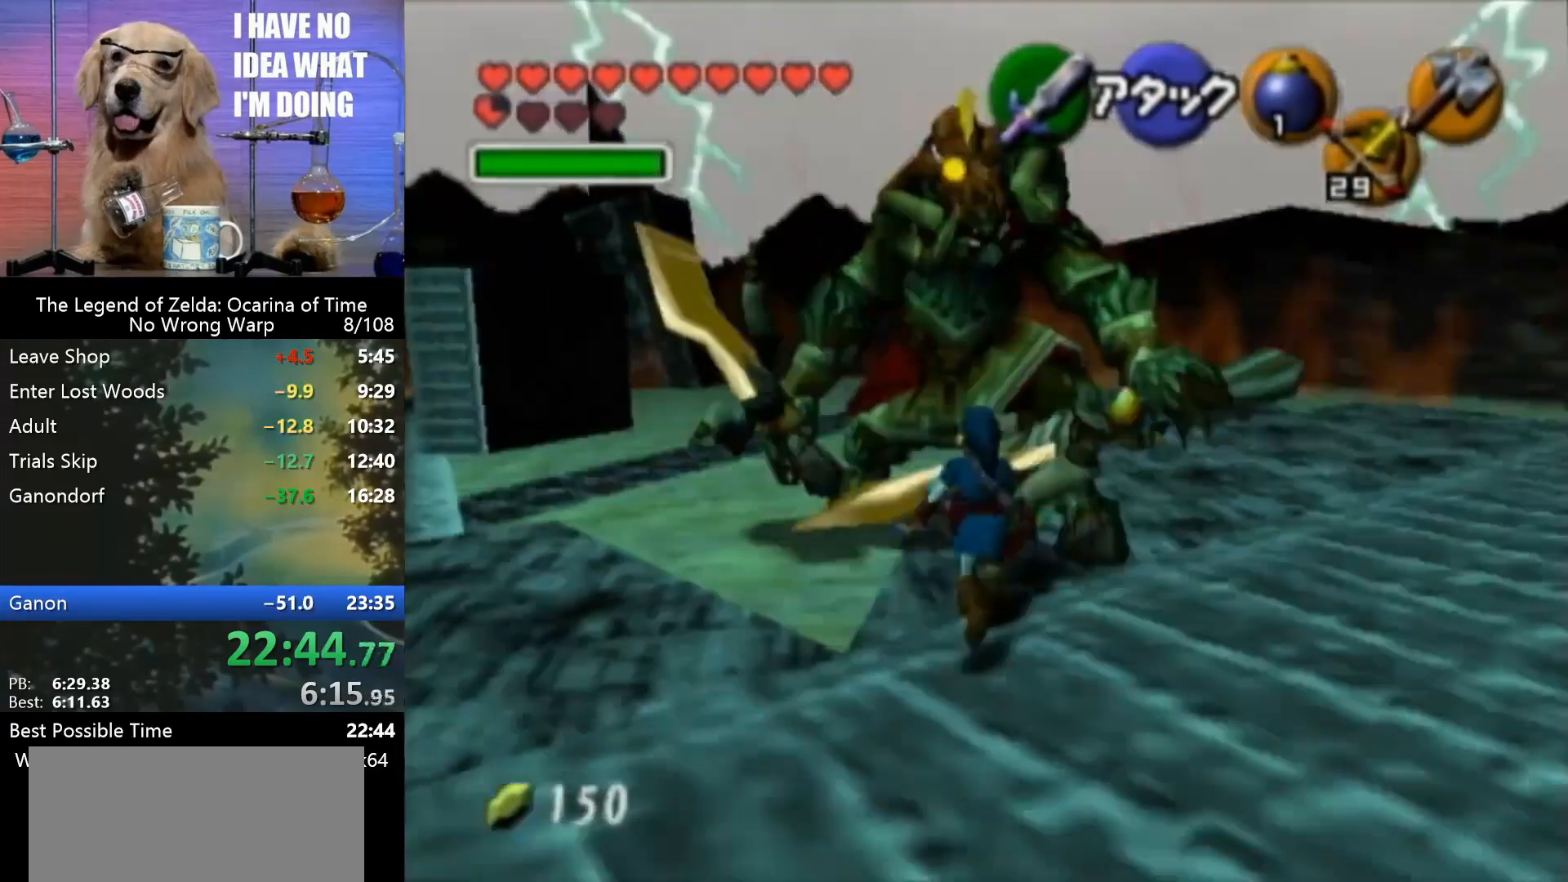
{"buttons": [], "left_stick": "up", "events": [[67, "A", "down"], [200, "A", "up"]]}
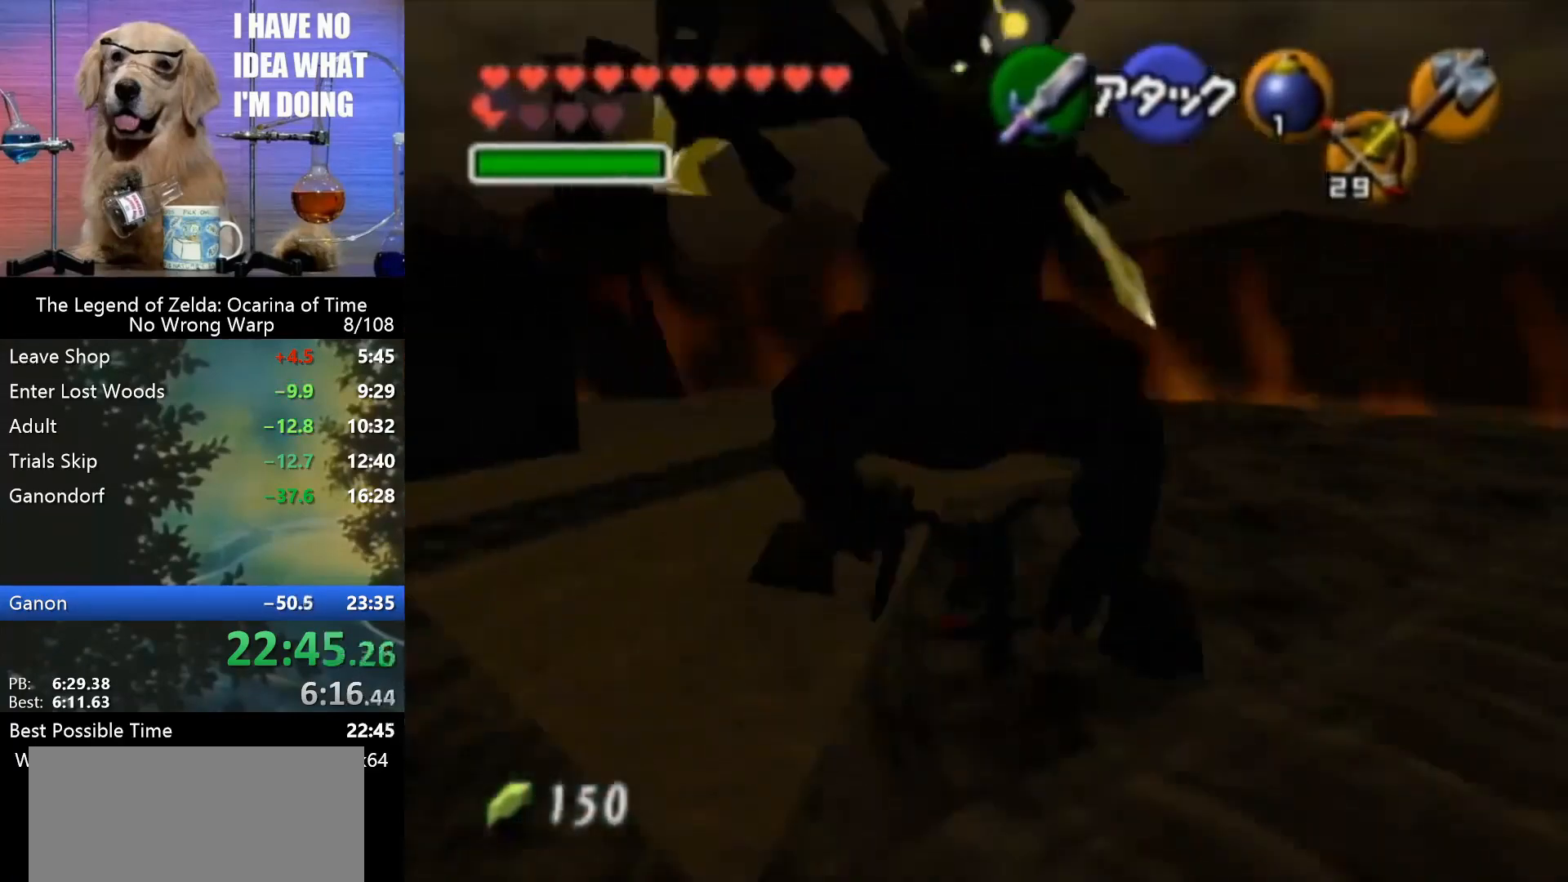
{"buttons": ["B", "R1"], "left_stick": "up-left", "events": [[100, "left_stick", "down"], [200, "left_stick", "center"], [333, "R1", "down"], [400, "left_stick", "up-left"], [467, "B", "down"]]}
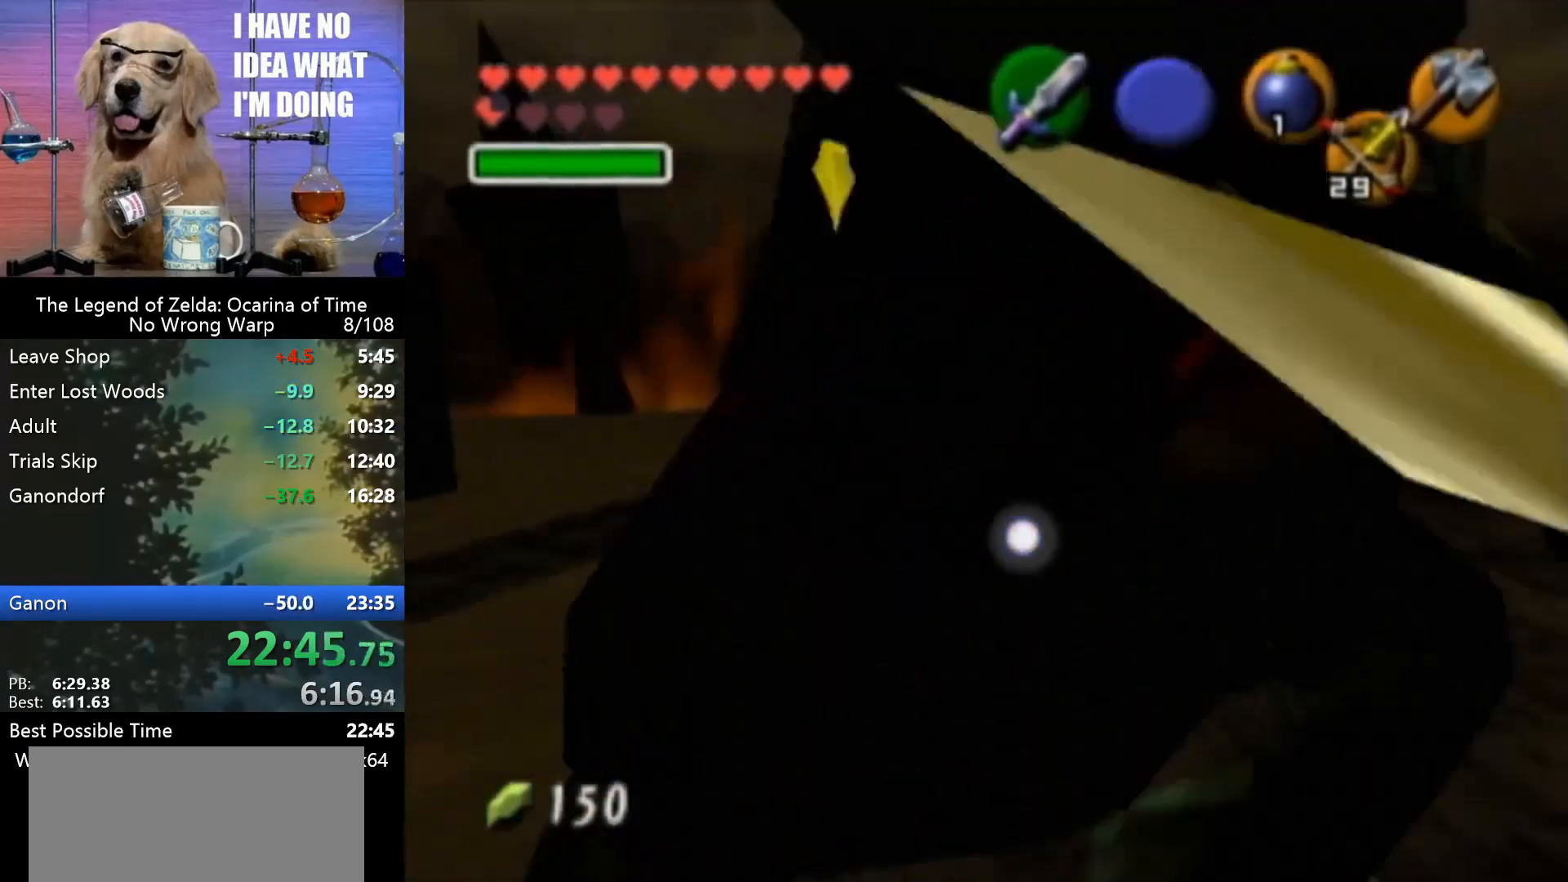
{"buttons": ["R1"], "left_stick": "up-left", "events": [[33, "B", "up"], [133, "B", "down"], [233, "B", "up"], [300, "B", "down"], [367, "B", "up"], [433, "B", "down"], [500, "B", "up"]]}
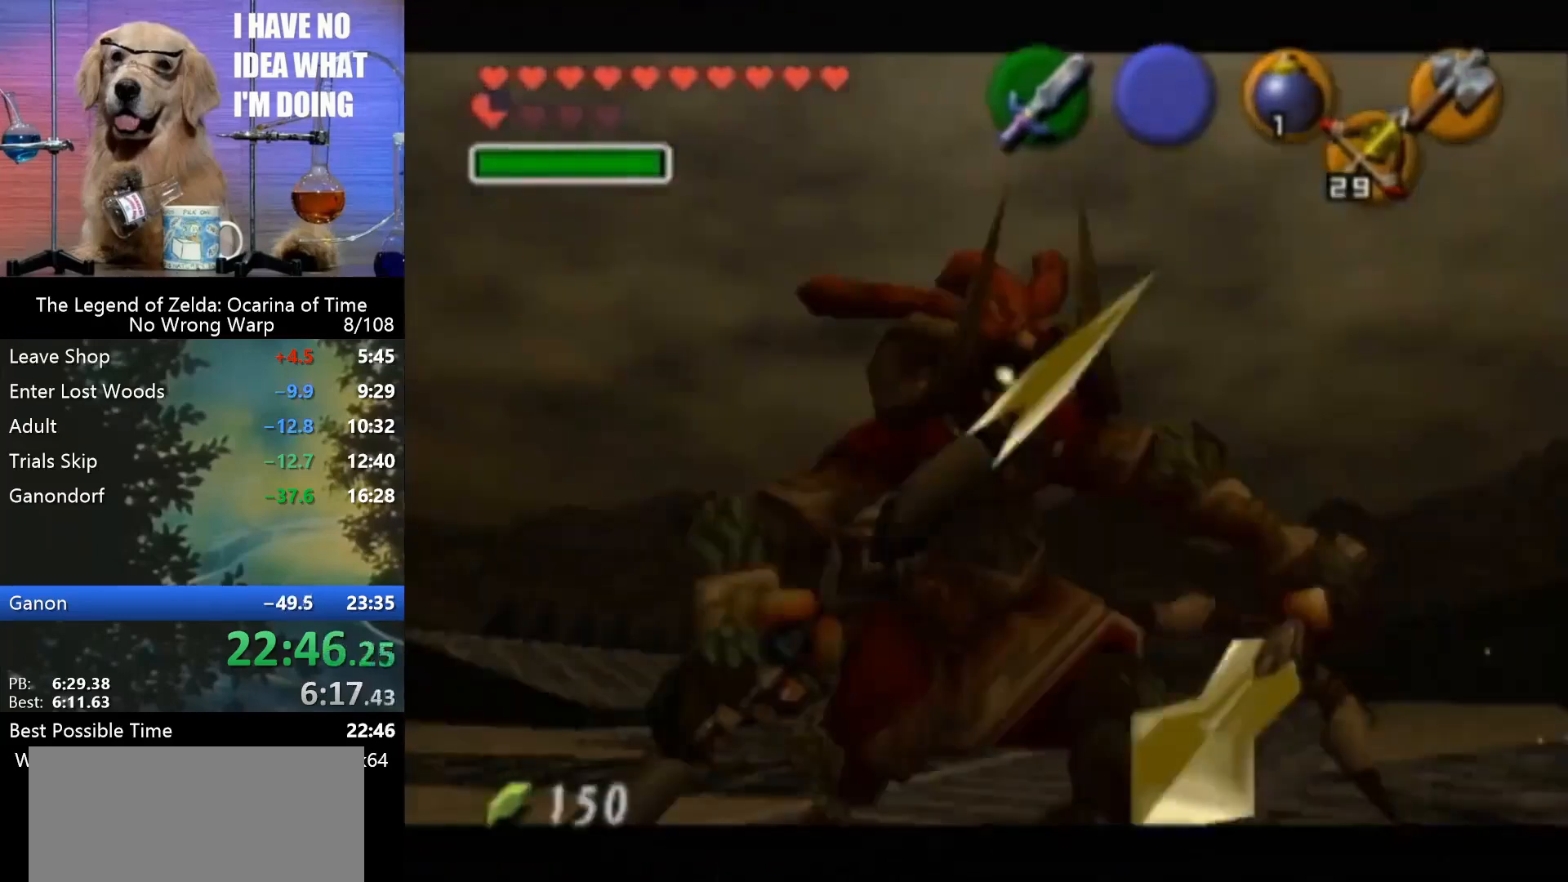
{"buttons": [], "left_stick": "center", "events": [[167, "R1", "up"], [167, "left_stick", "center"]]}
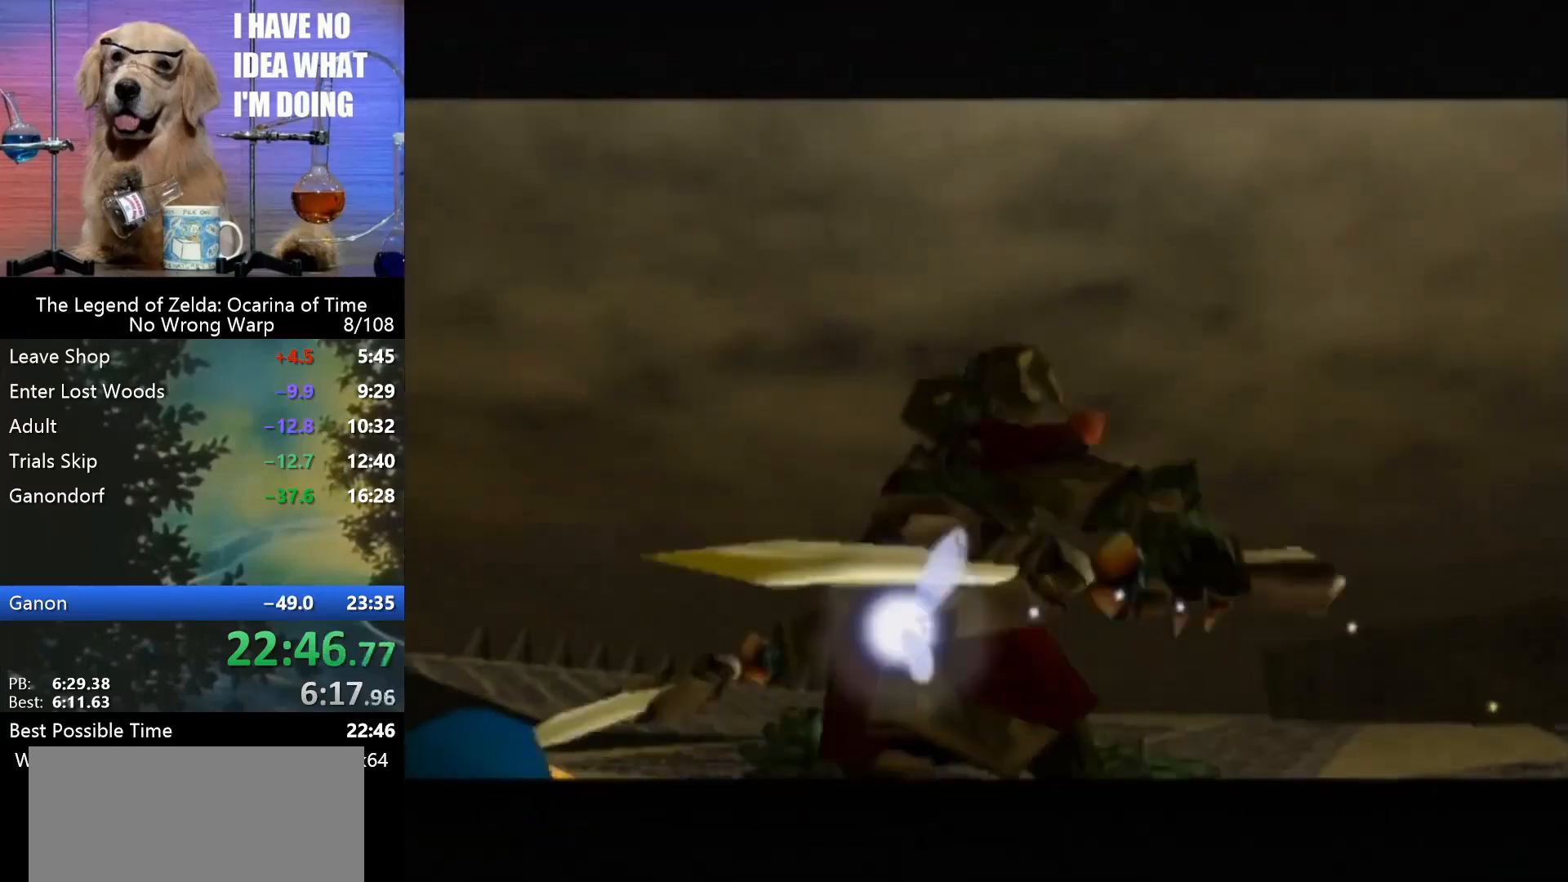
{"buttons": [], "left_stick": "center", "events": []}
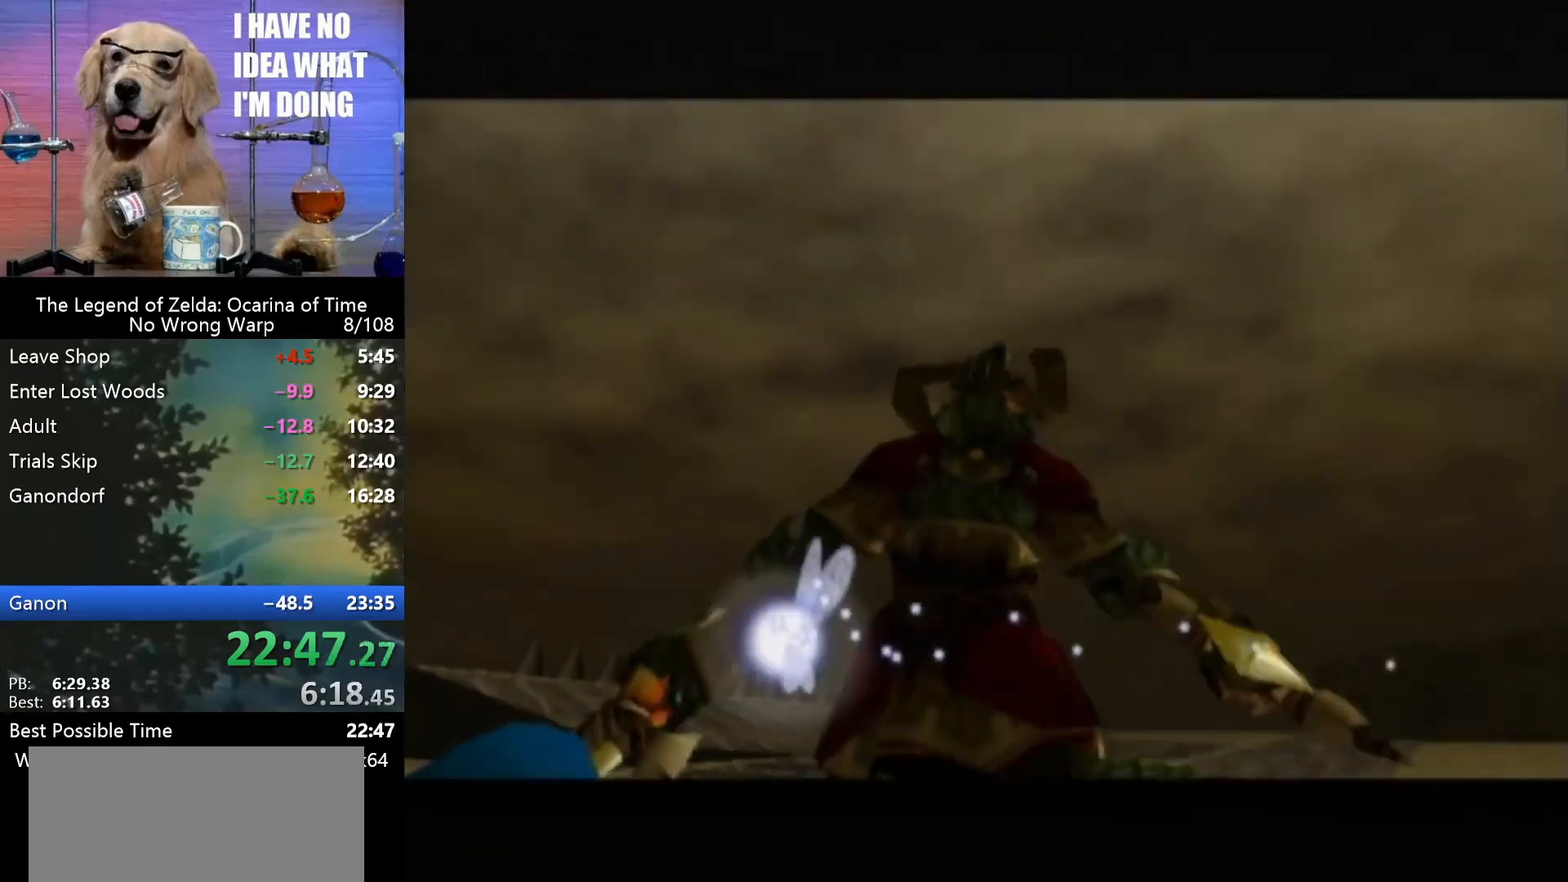
{"buttons": [], "left_stick": "center", "events": []}